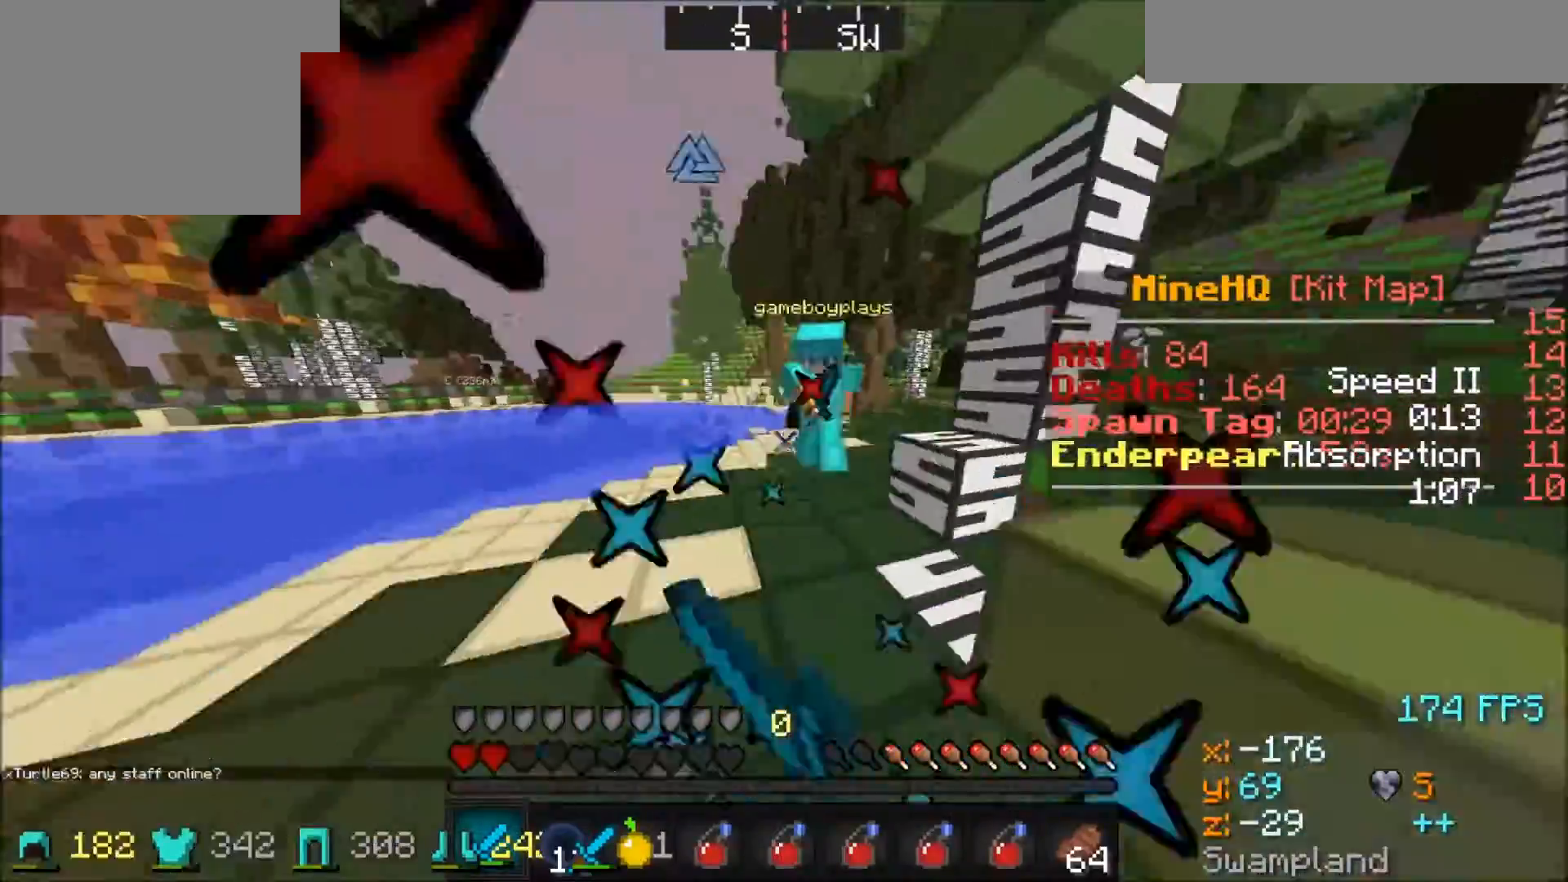
Gameplay with keyboard; each line is a JSON object with the keys held at the frame after it. "events" lists presses ("down") and releases ("up") of "a", "d", "s" and "w" between this image and that frame as [ms after this image, input, new state], when the widget could be followed in between. No other keys are recorded. Mouse input is not recorded.
{"keys": ["d", "w"], "events": []}
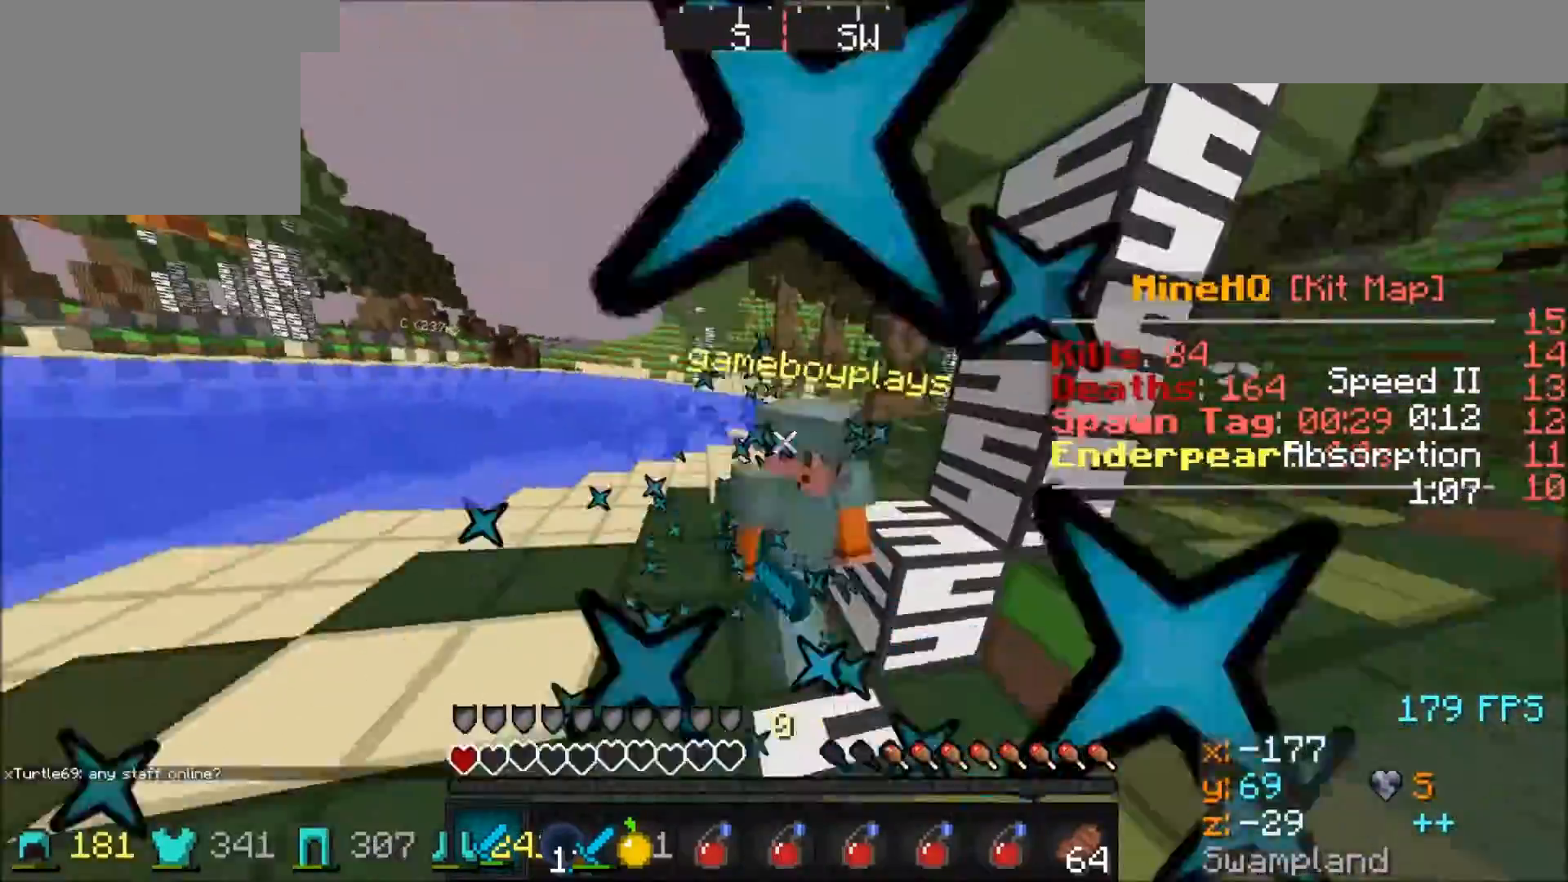
{"keys": ["w"], "events": [[201, "d", "up"]]}
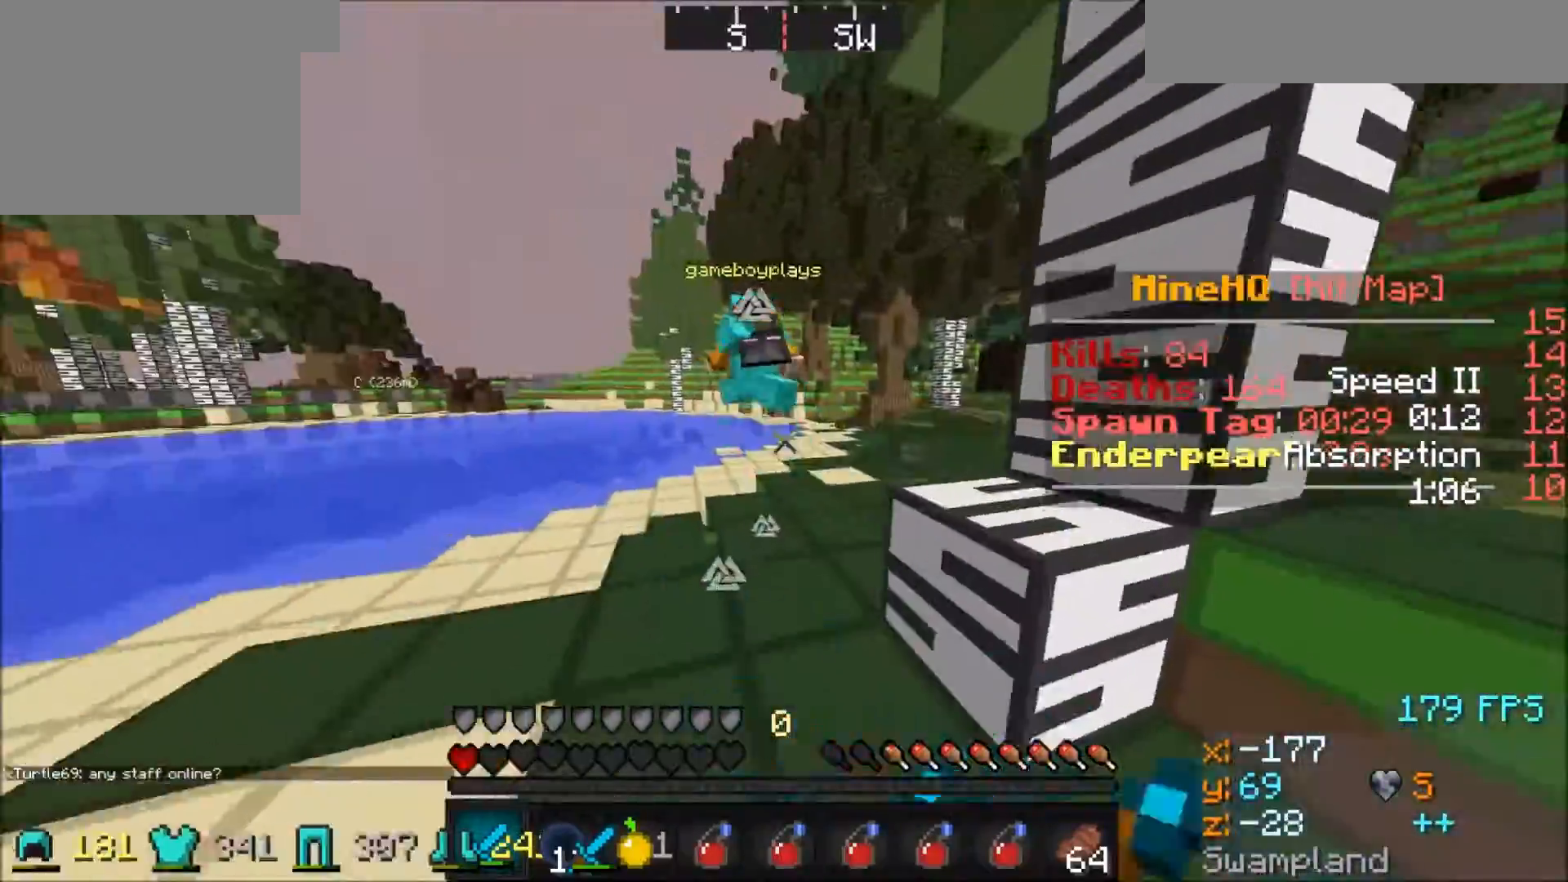
{"keys": ["w"], "events": []}
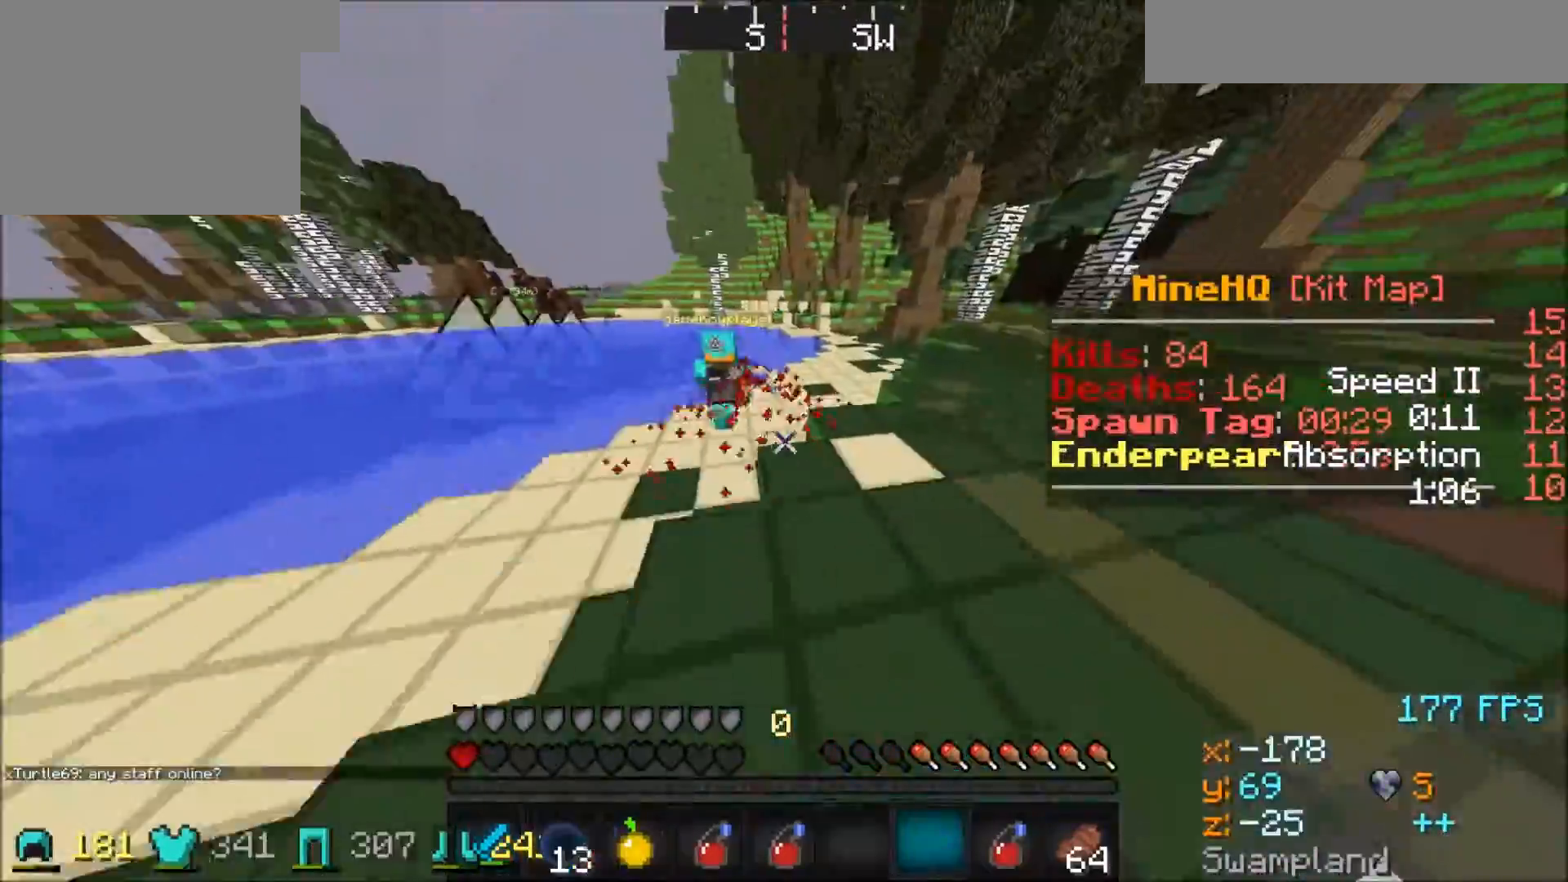
{"keys": ["w"], "events": []}
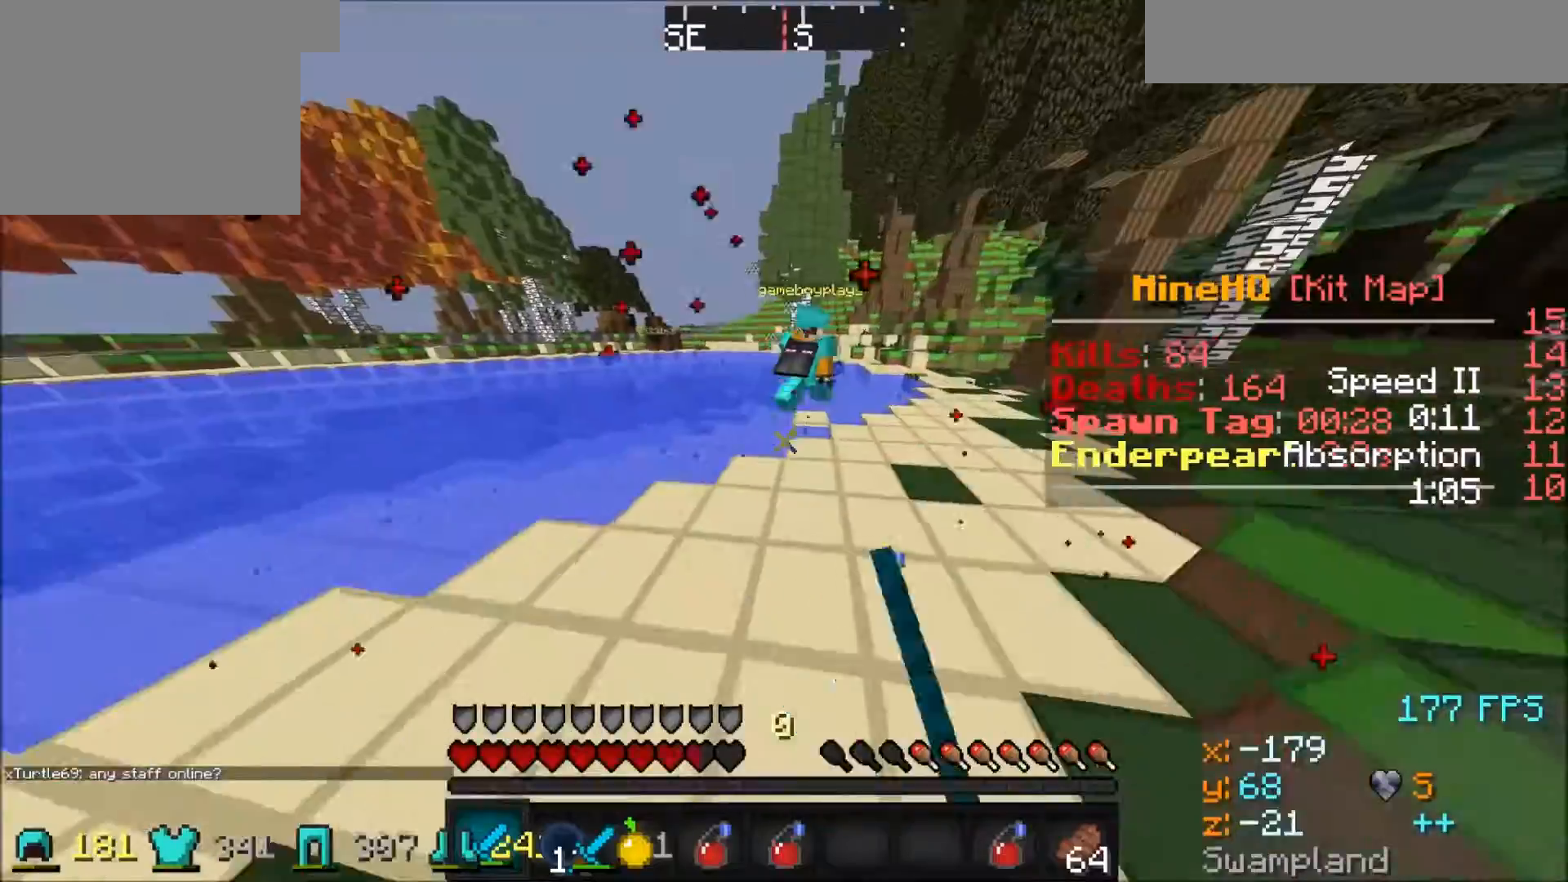
{"keys": ["d", "w"], "events": [[400, "d", "down"]]}
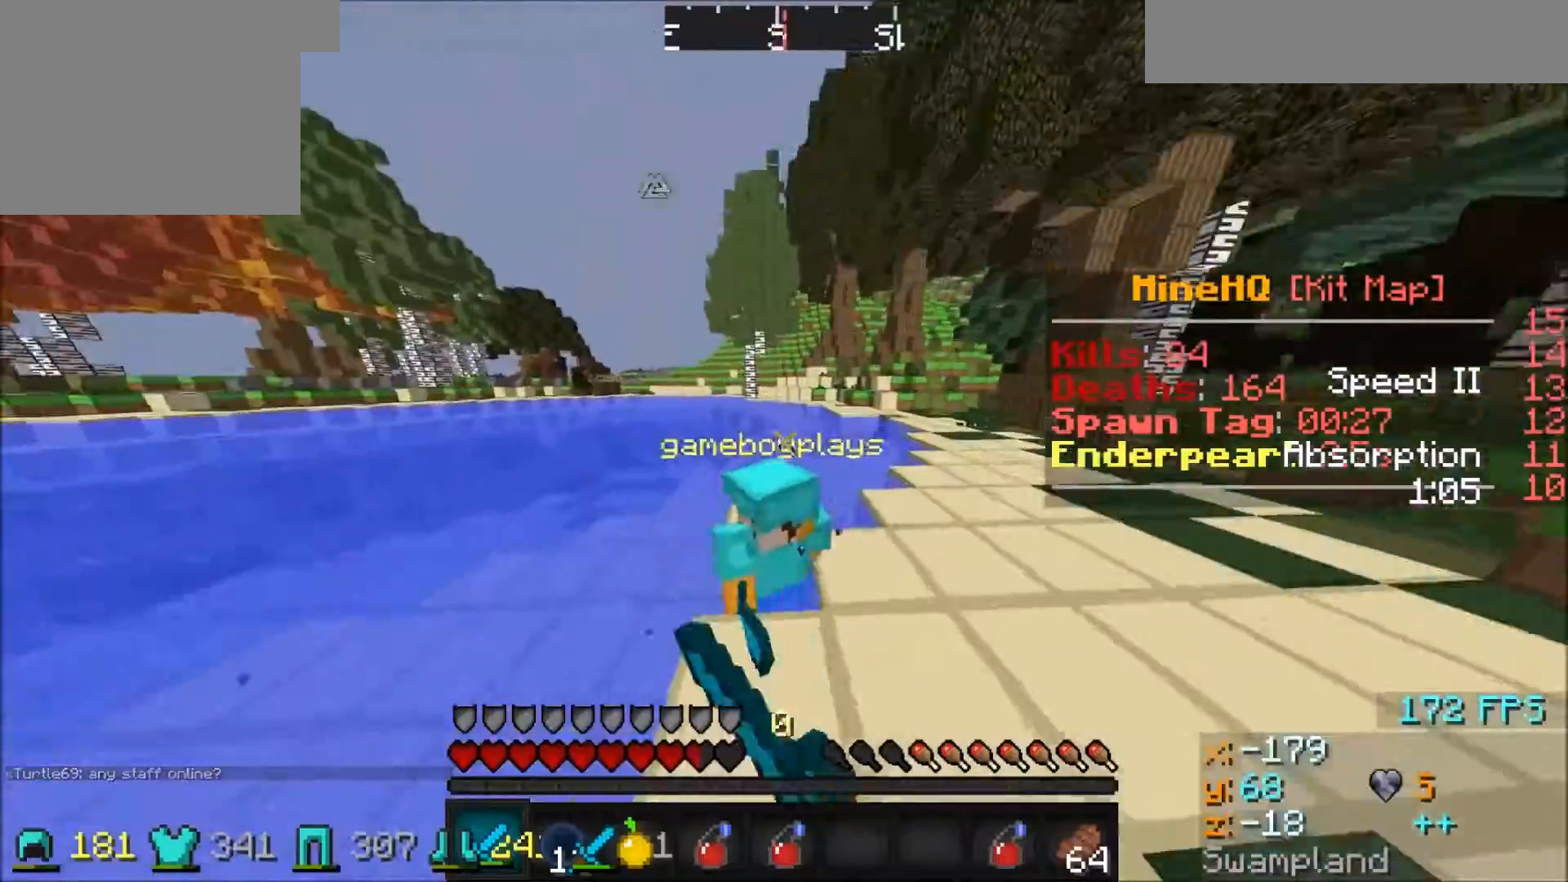
{"keys": ["a"], "events": [[167, "w", "up"], [468, "a", "down"], [468, "d", "up"]]}
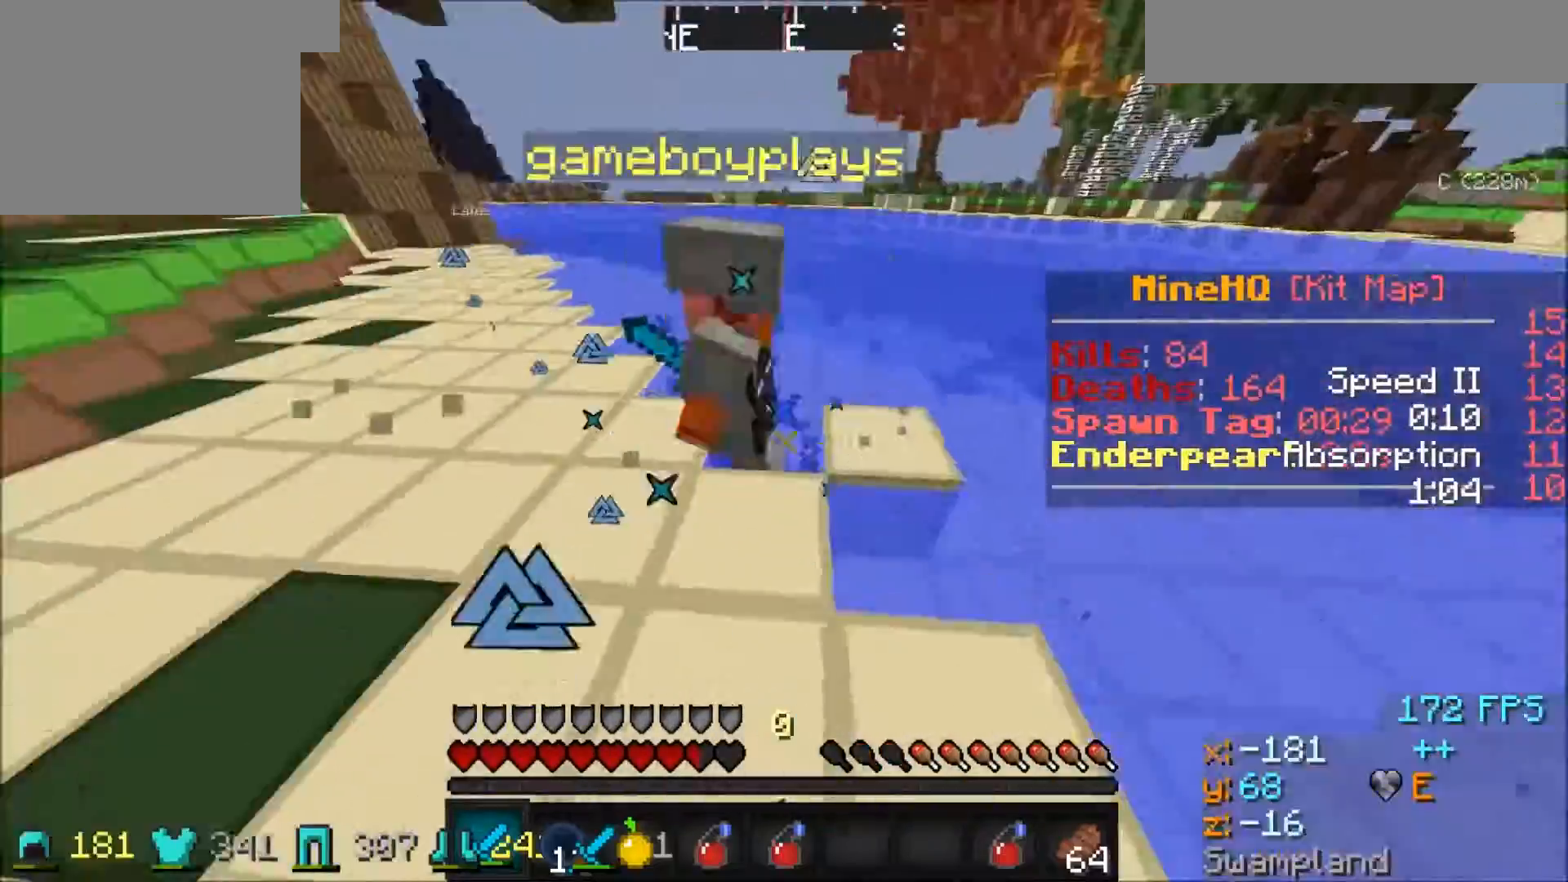
{"keys": ["d", "w"], "events": [[167, "w", "down"], [467, "a", "up"], [467, "d", "down"]]}
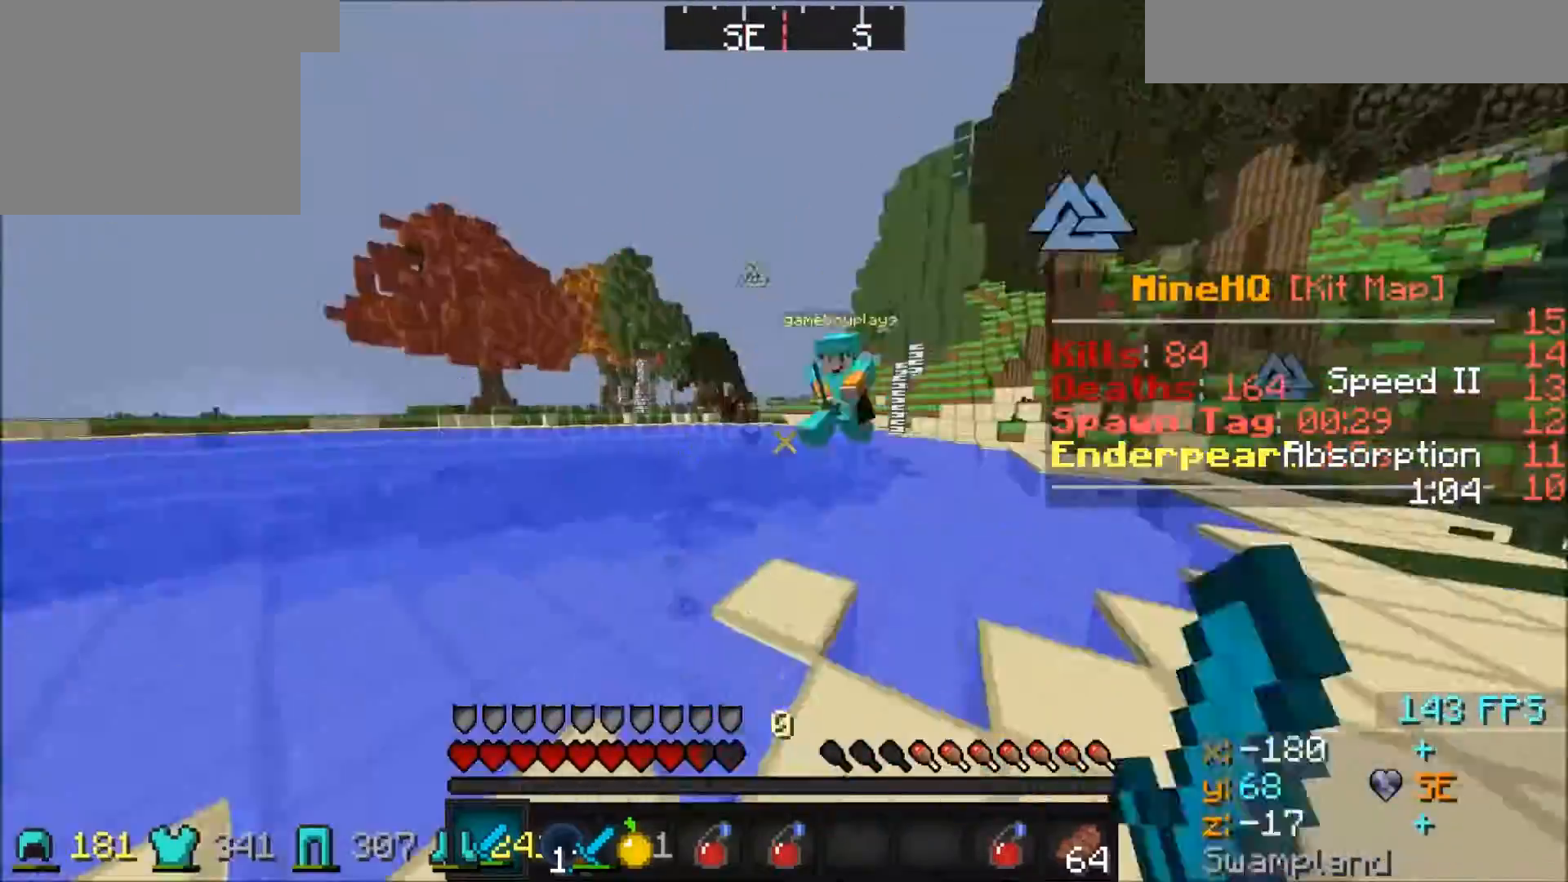
{"keys": ["d", "w"], "events": [[167, "d", "up"], [234, "a", "down"], [267, "a", "up"], [468, "d", "down"]]}
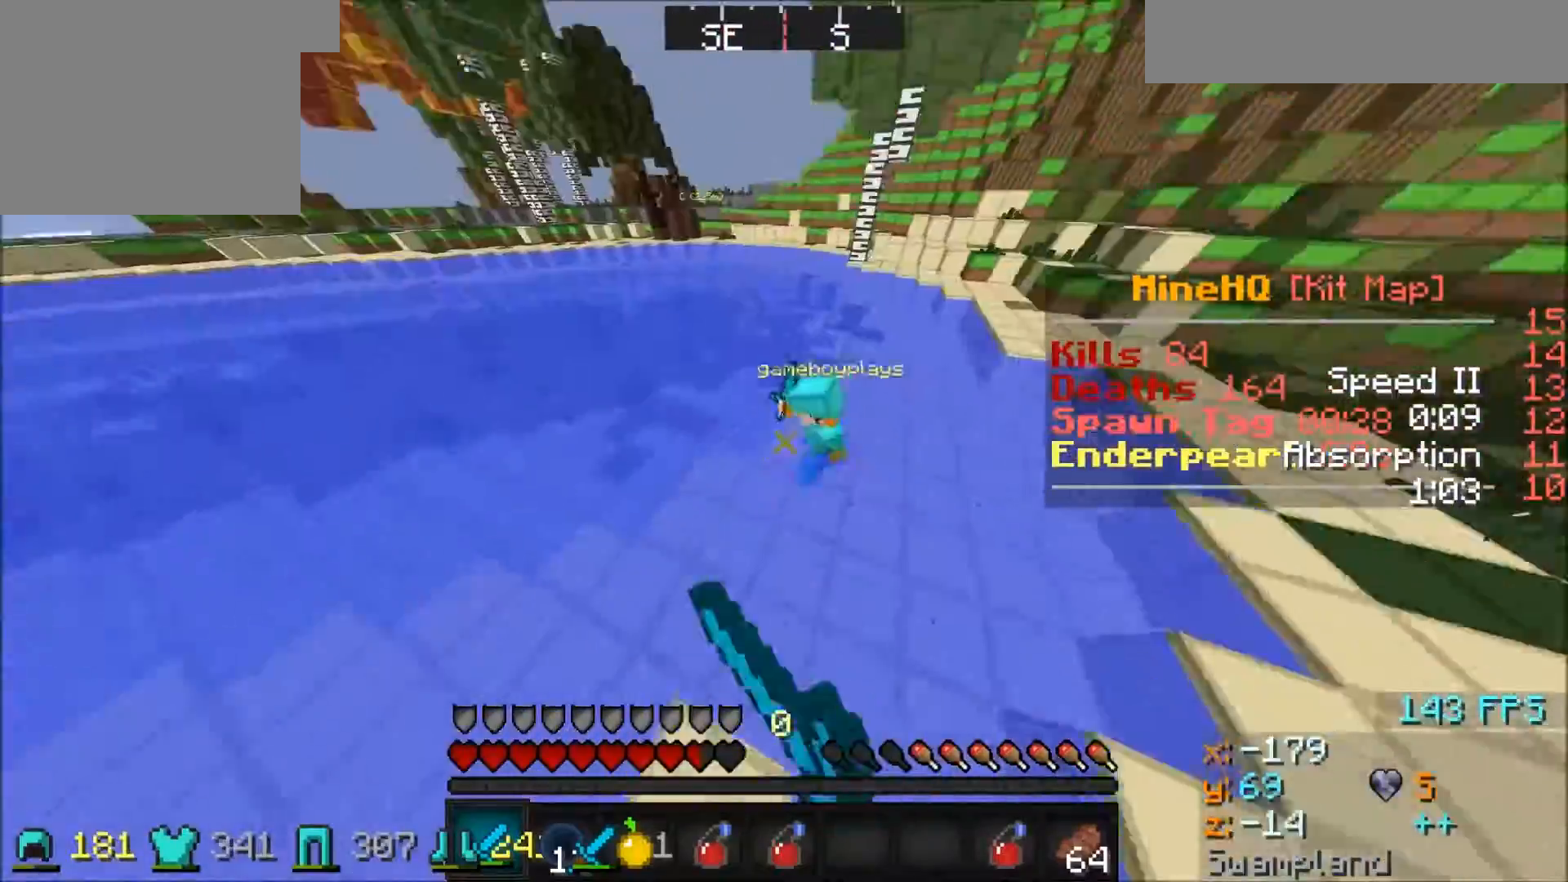
{"keys": ["d", "w"], "events": []}
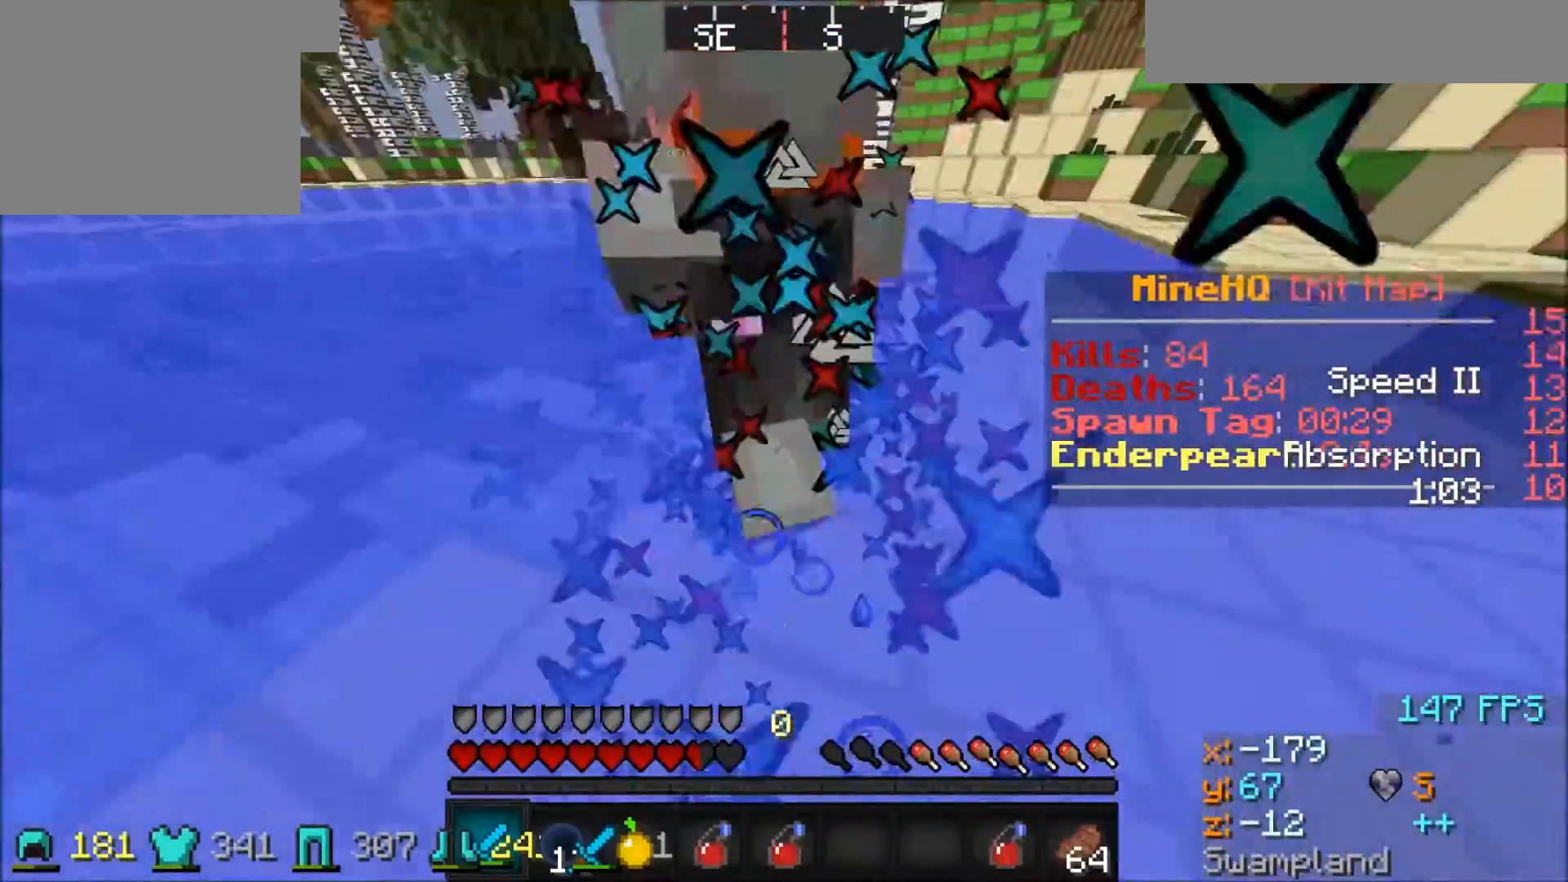
{"keys": ["w"], "events": [[34, "d", "up"]]}
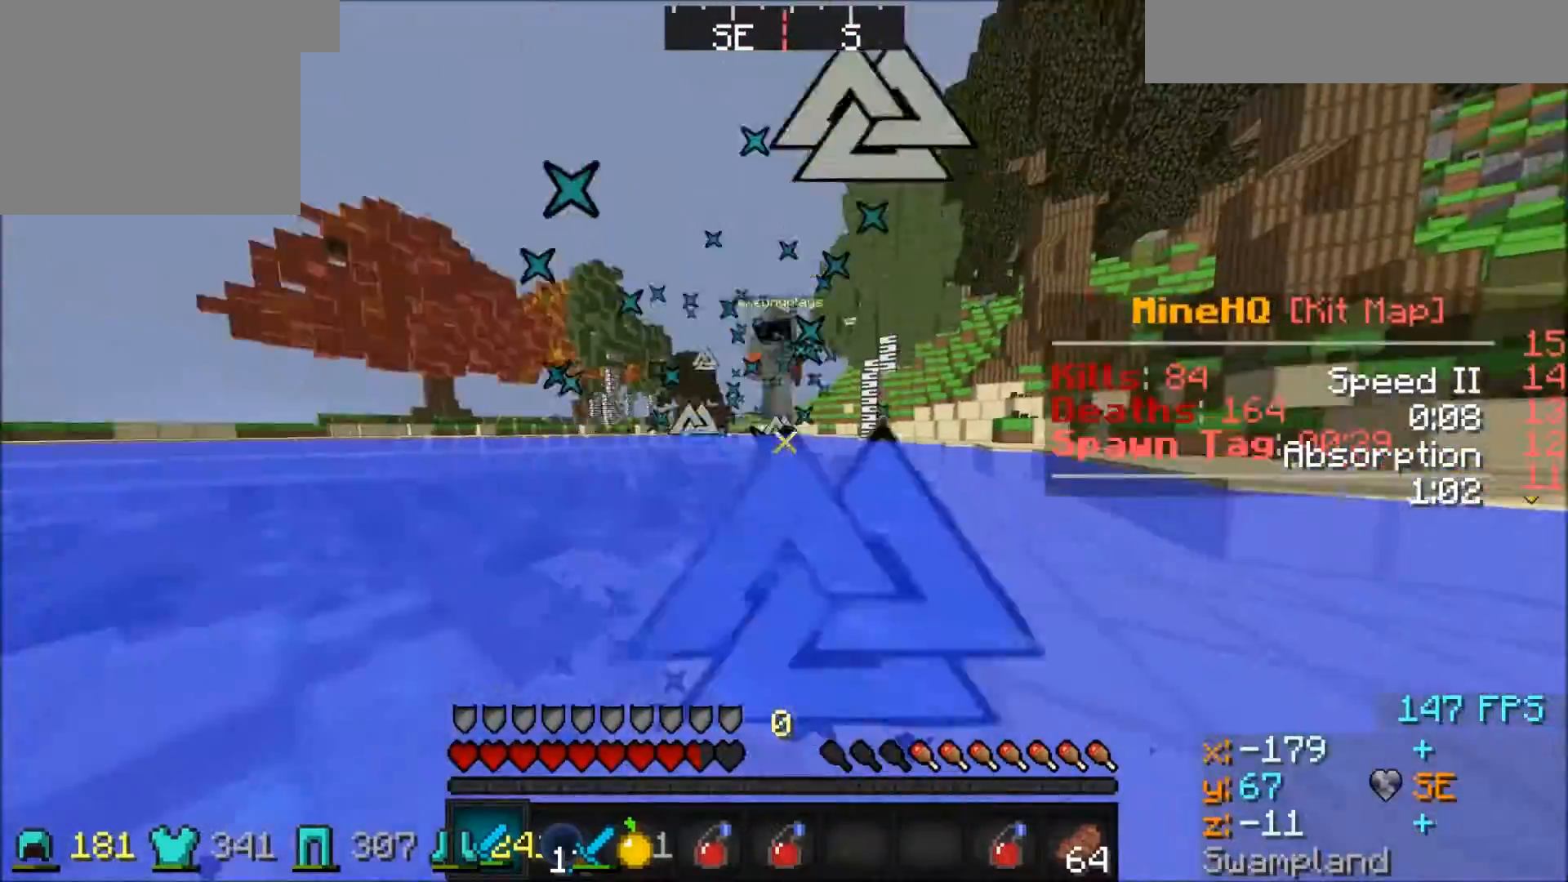
{"keys": ["w"], "events": []}
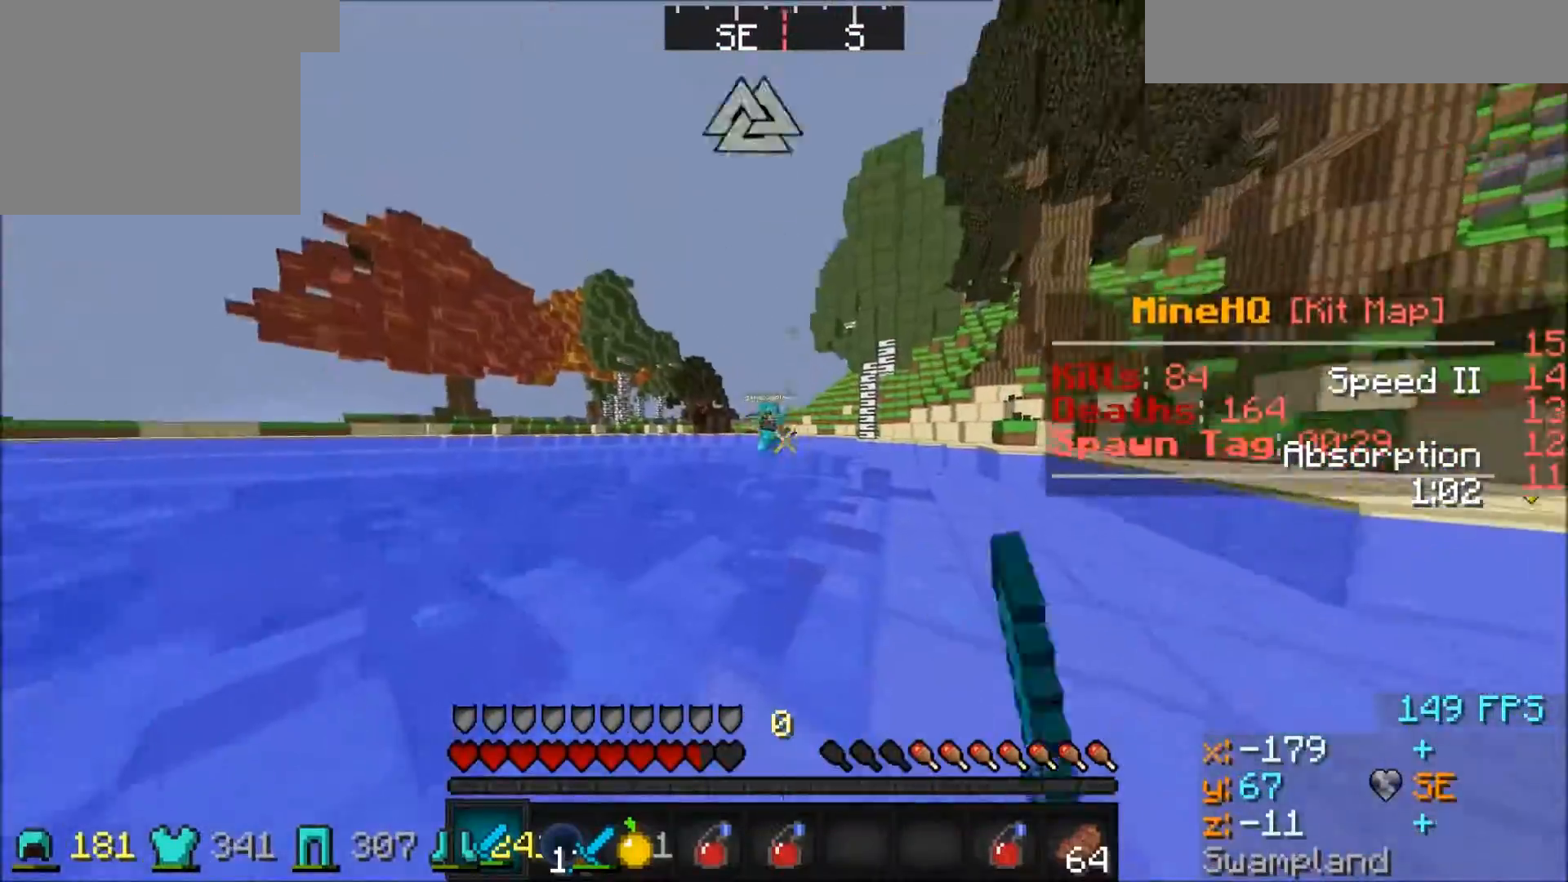
{"keys": ["w"], "events": []}
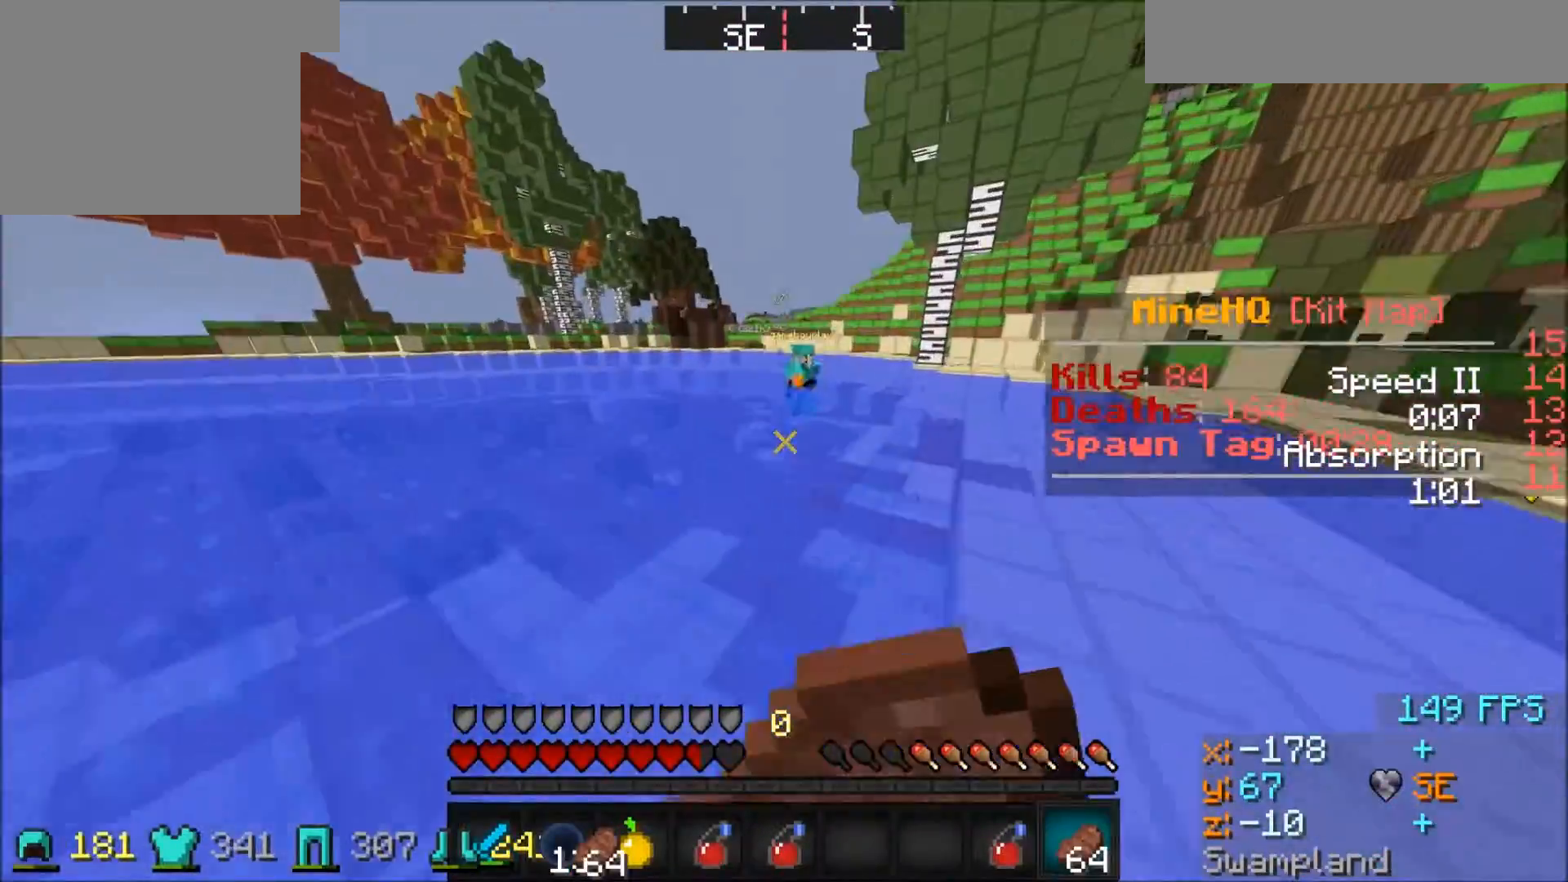
{"keys": ["w"], "events": []}
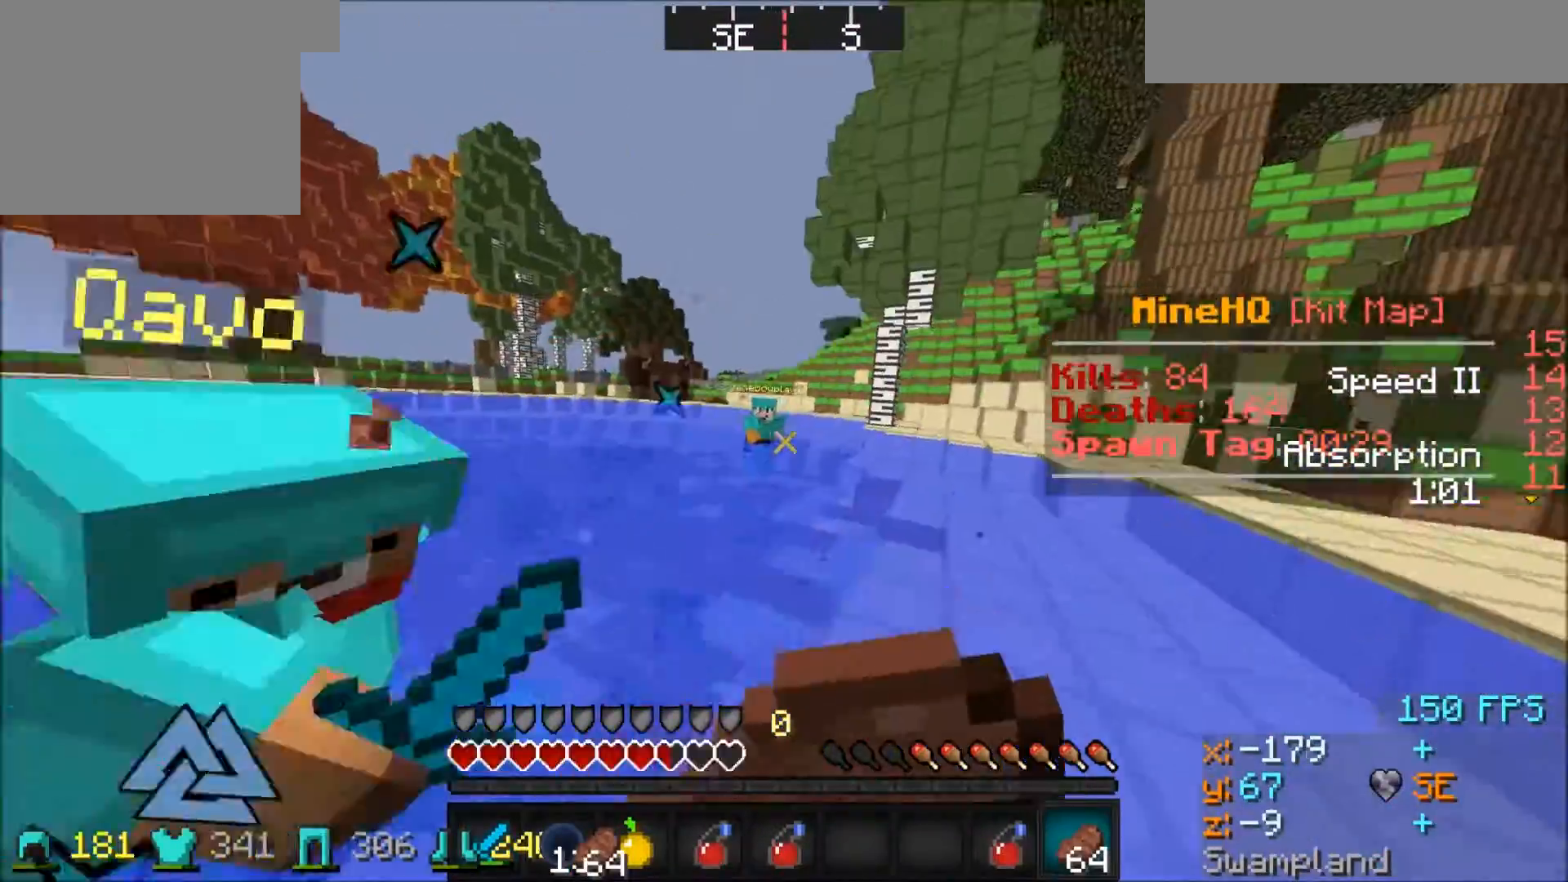
{"keys": ["w"], "events": []}
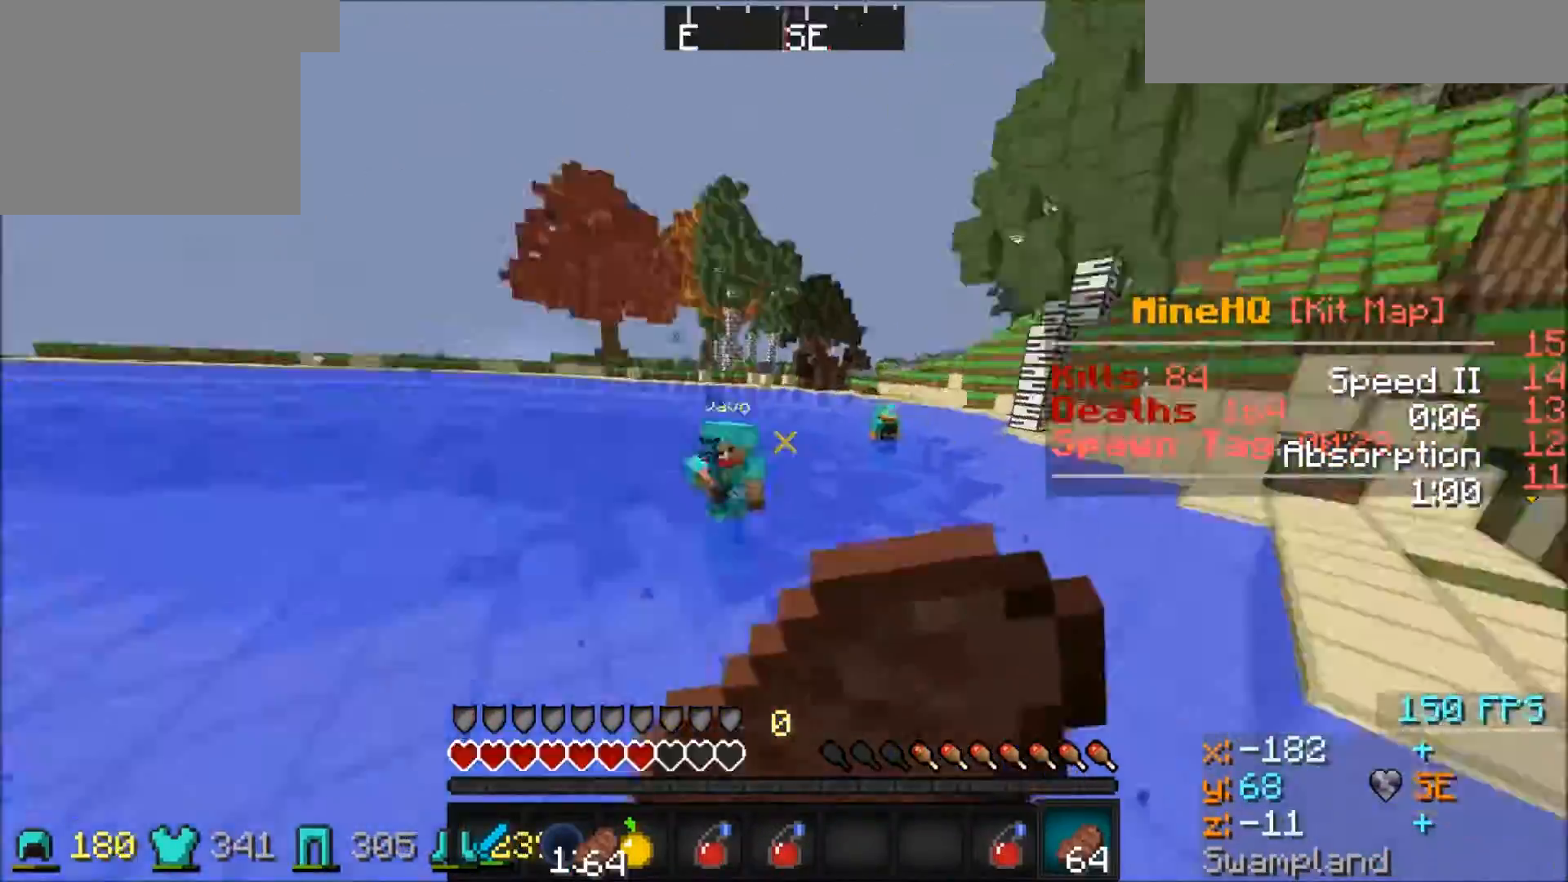
{"keys": ["w"], "events": []}
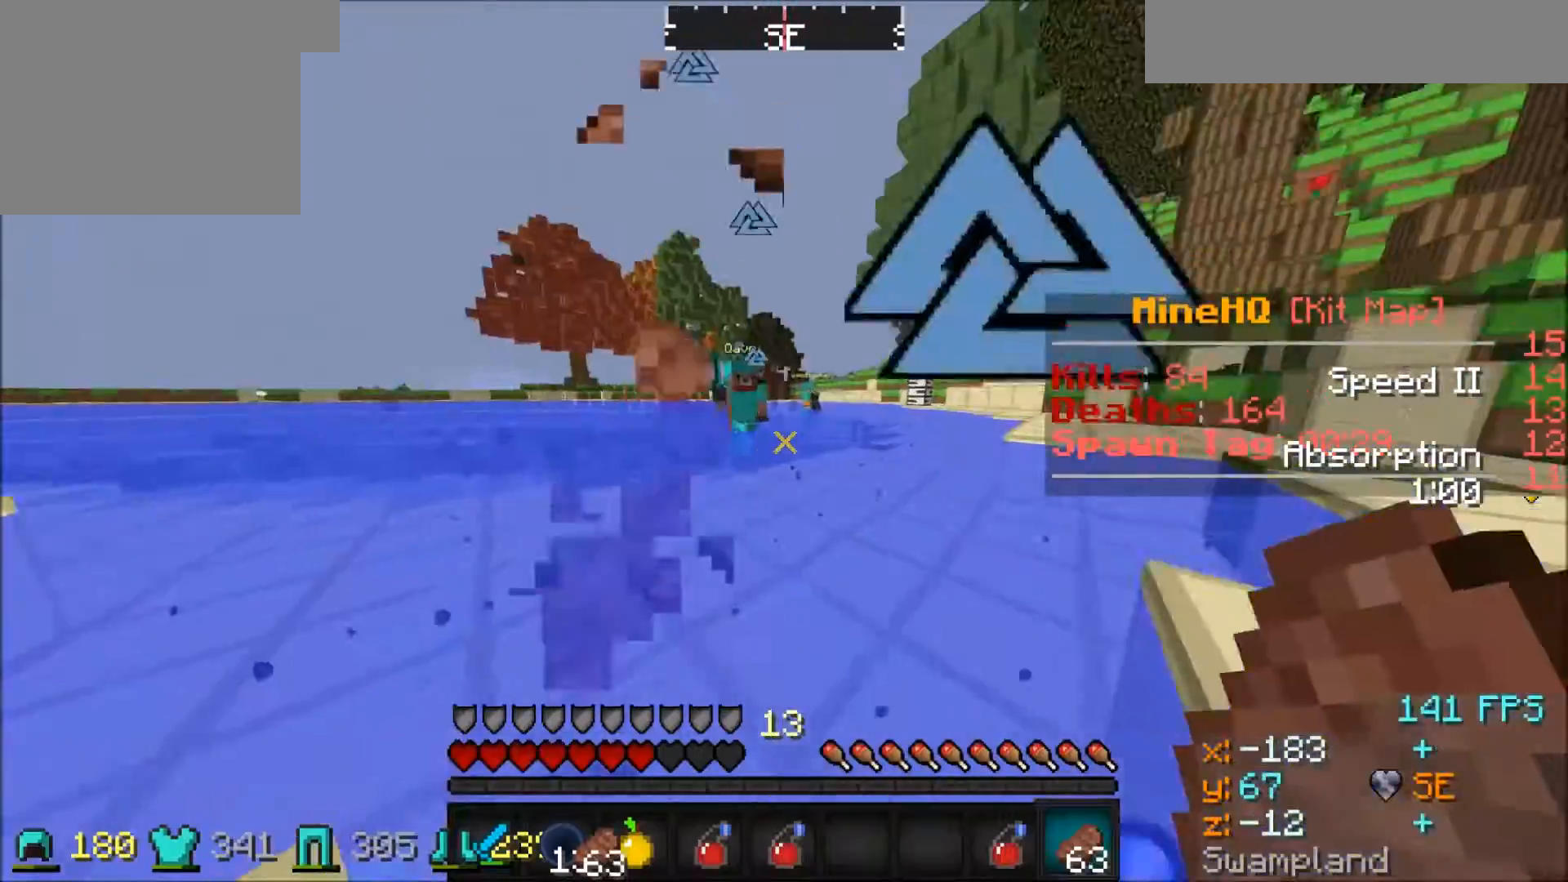
{"keys": ["w"], "events": []}
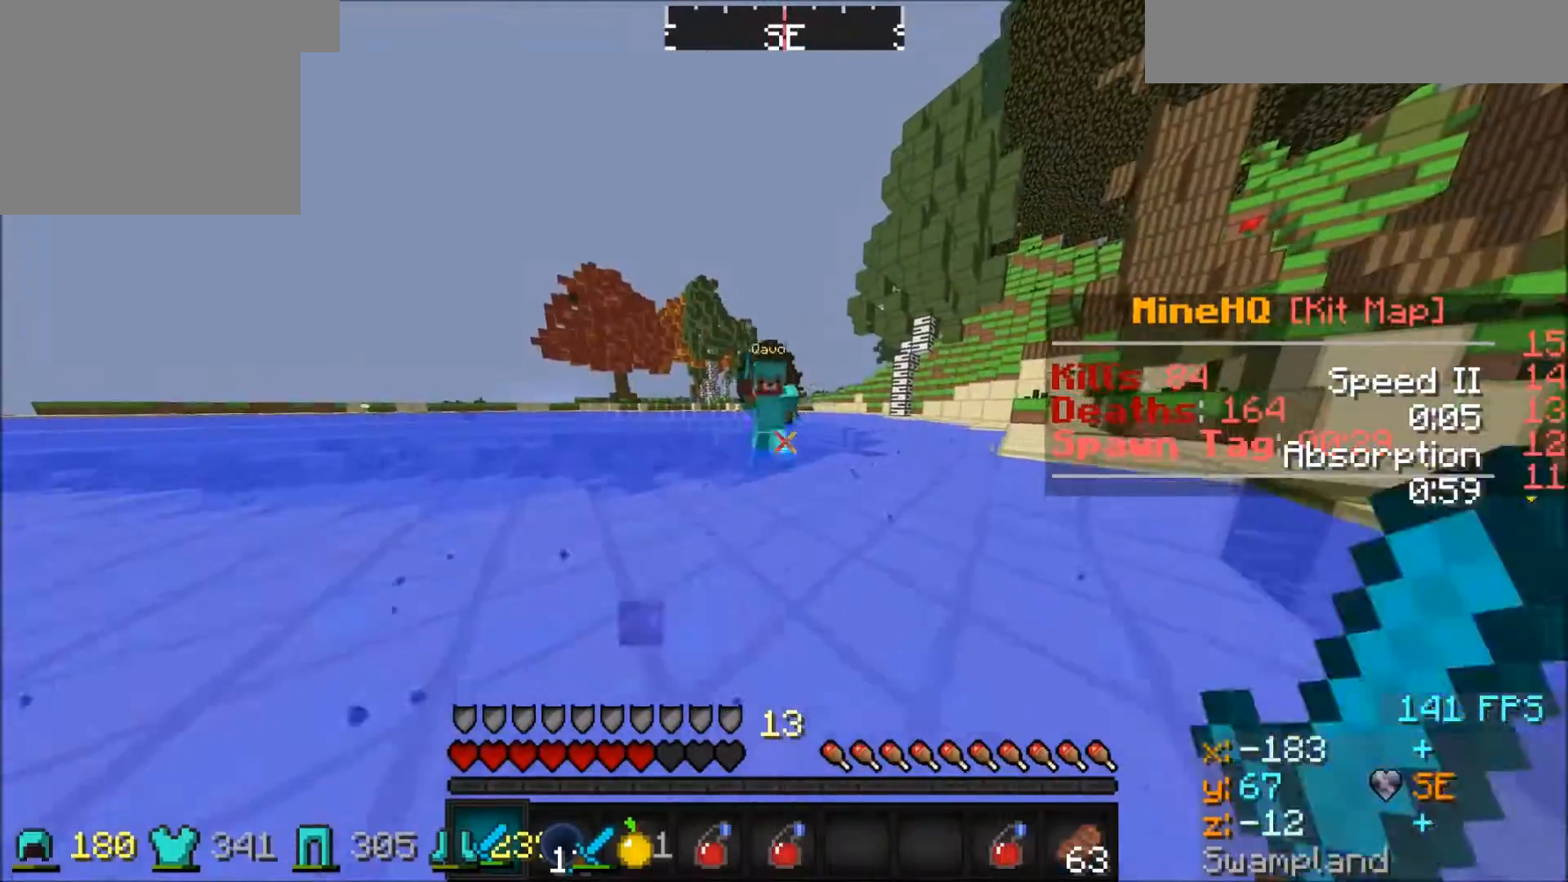
{"keys": ["w"], "events": []}
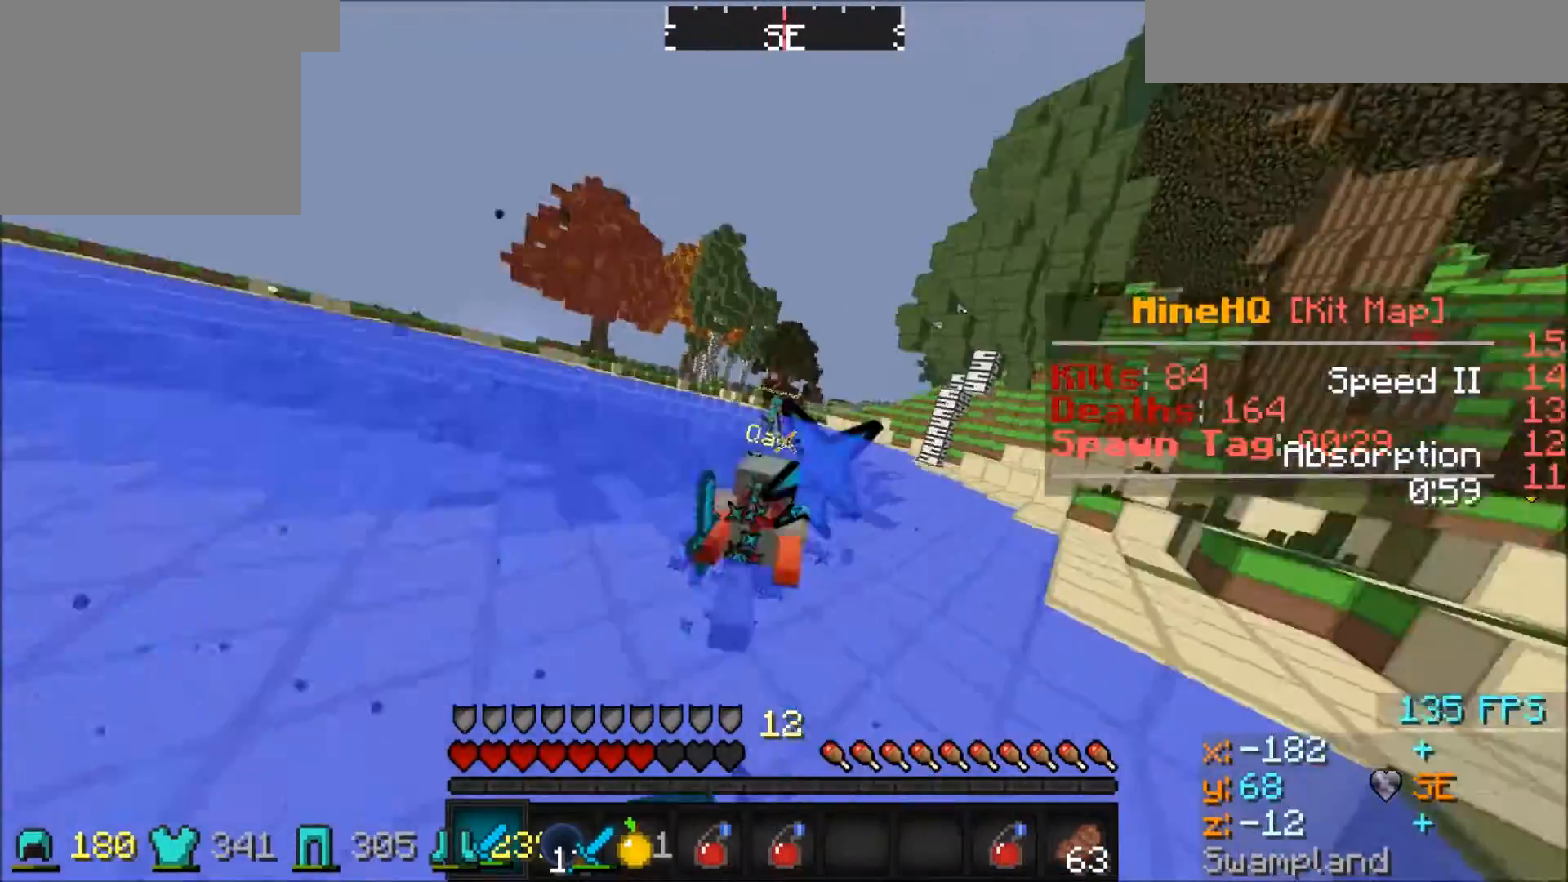
{"keys": ["w"], "events": []}
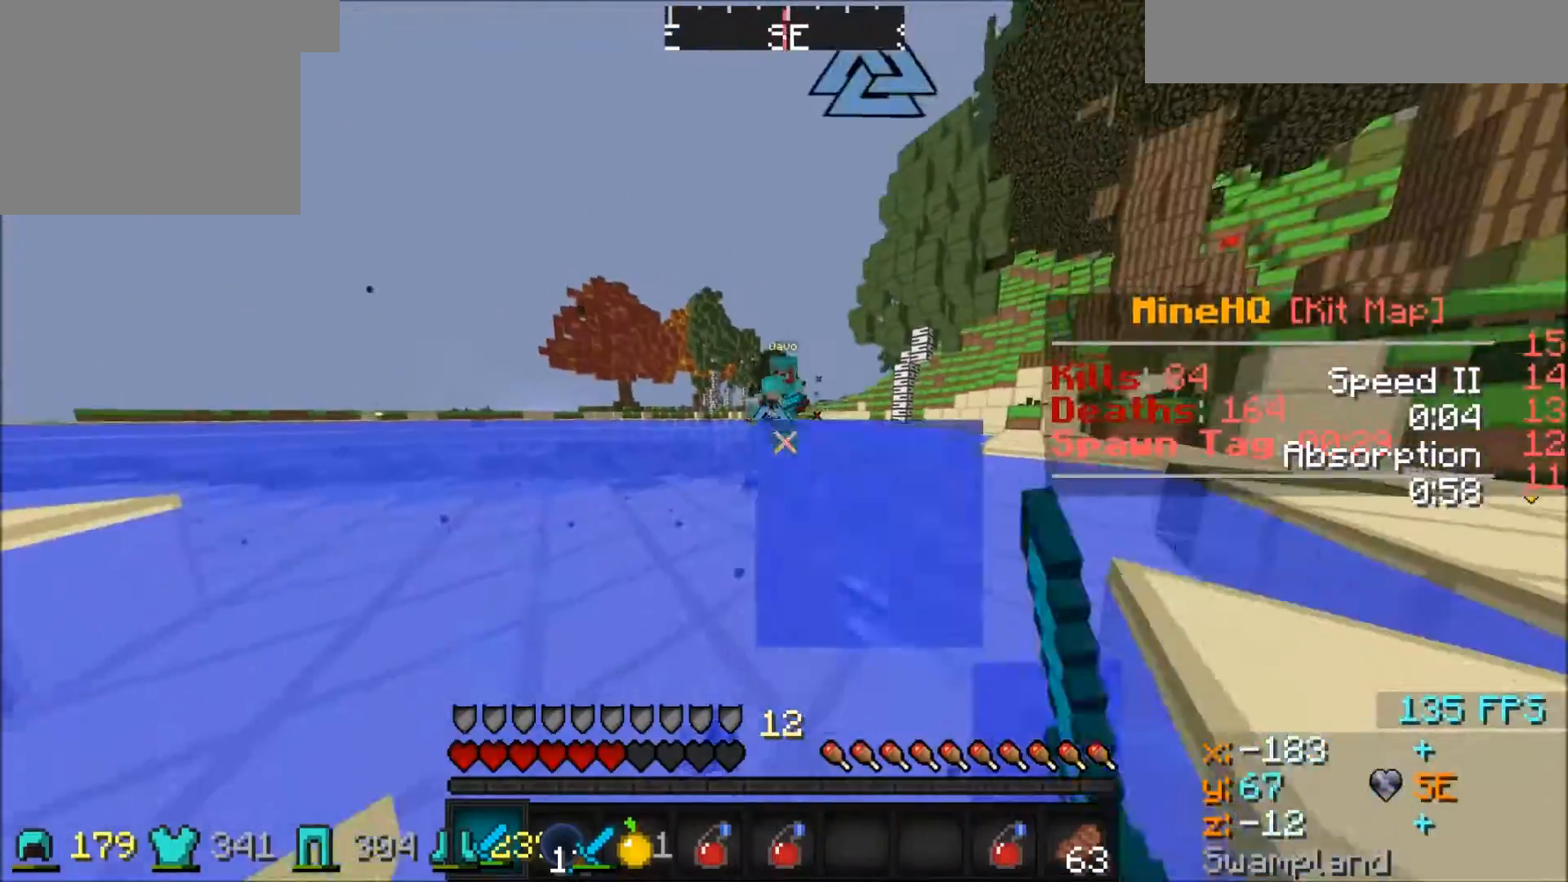
{"keys": ["w"], "events": []}
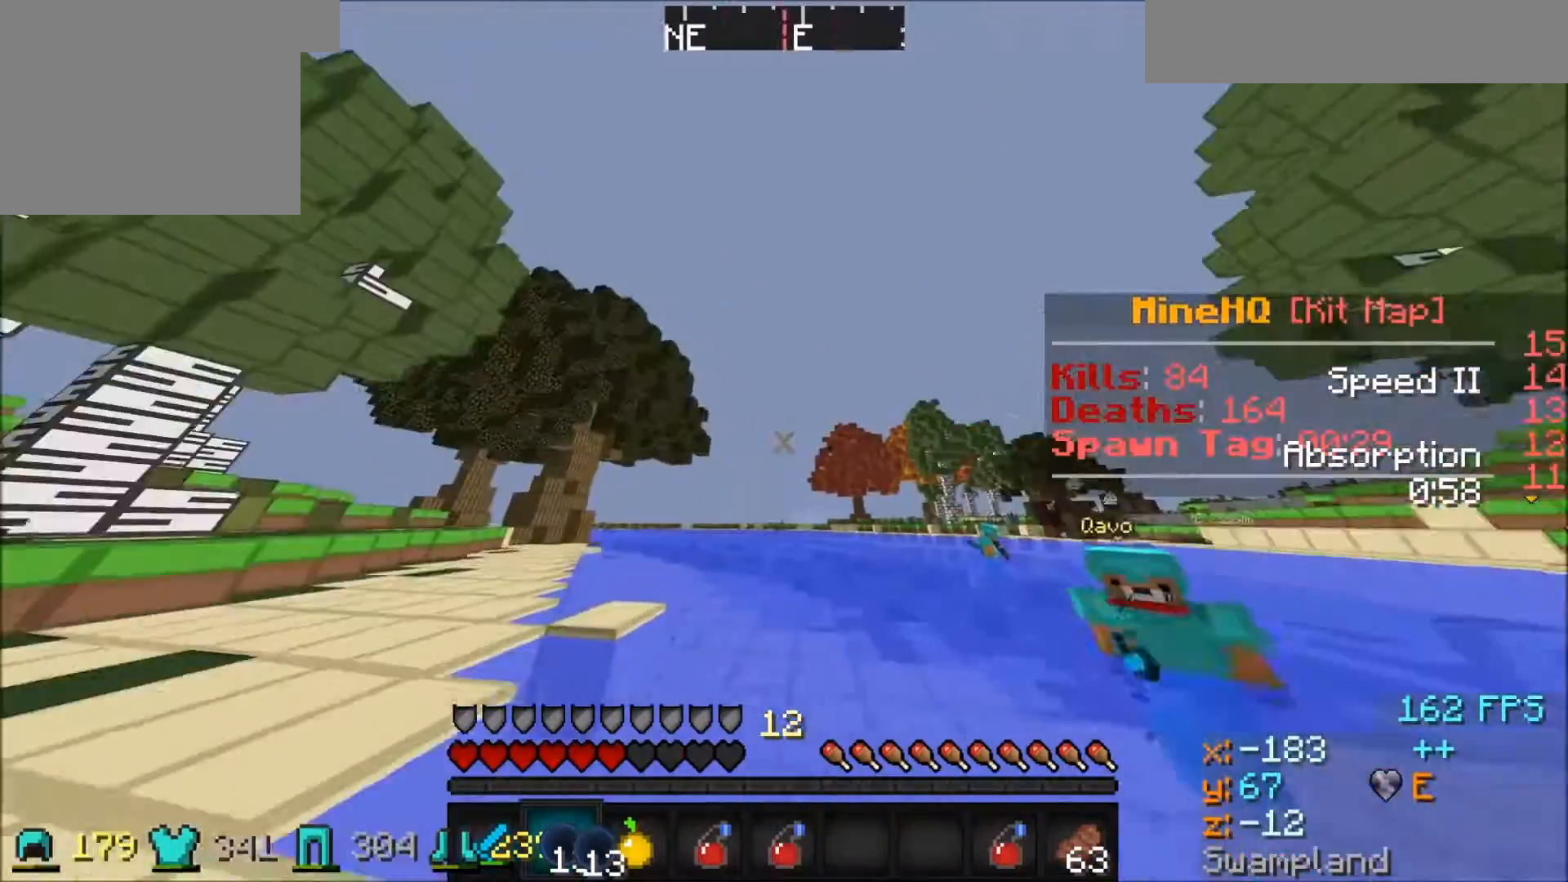
{"keys": ["w"], "events": []}
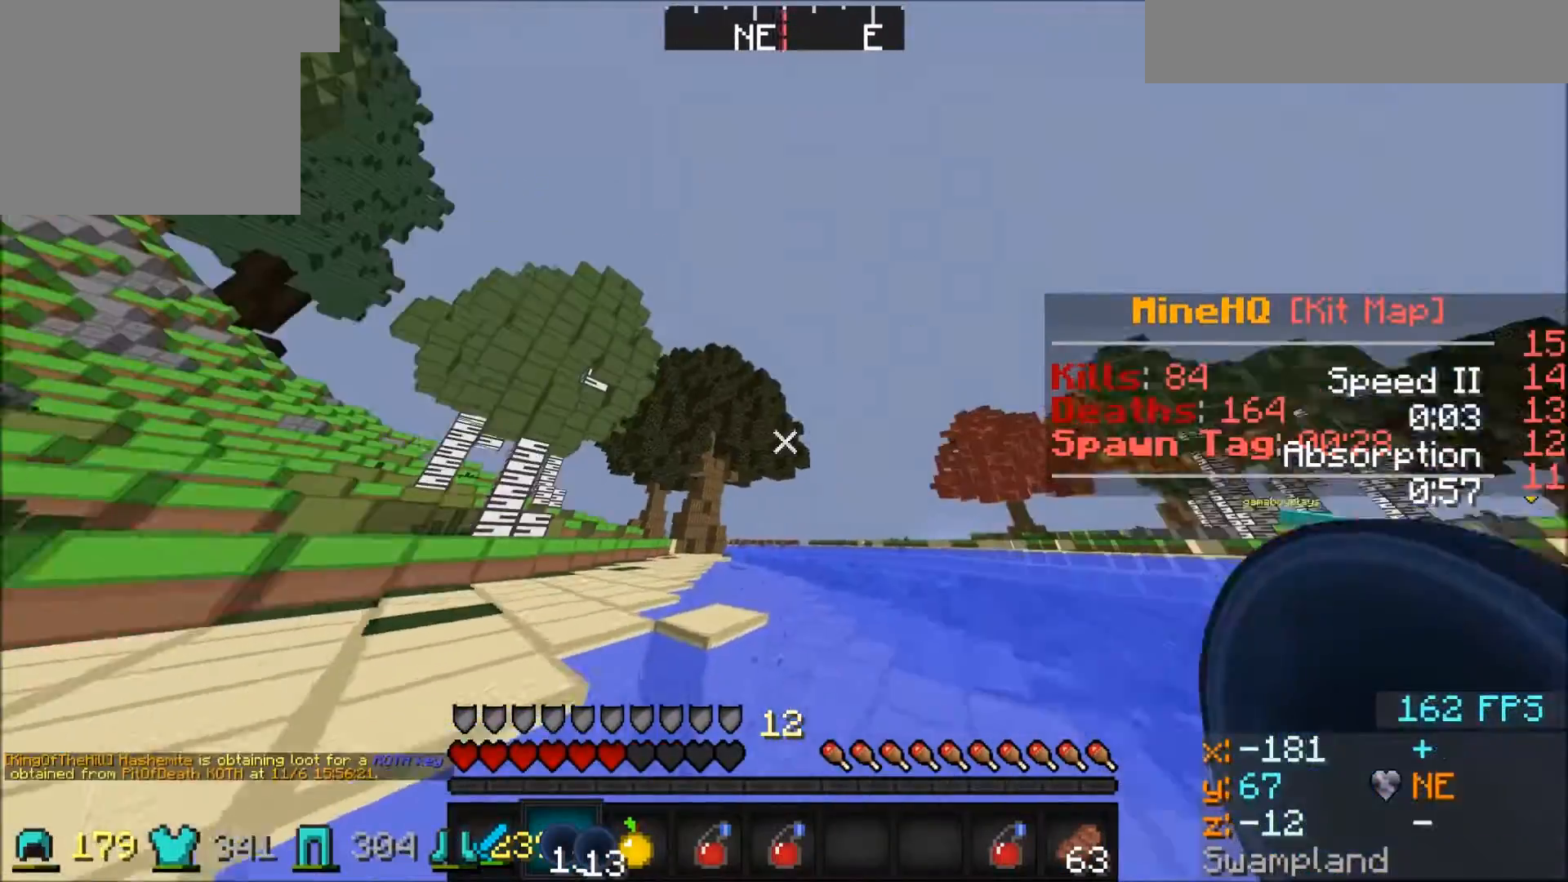
{"keys": ["w"], "events": []}
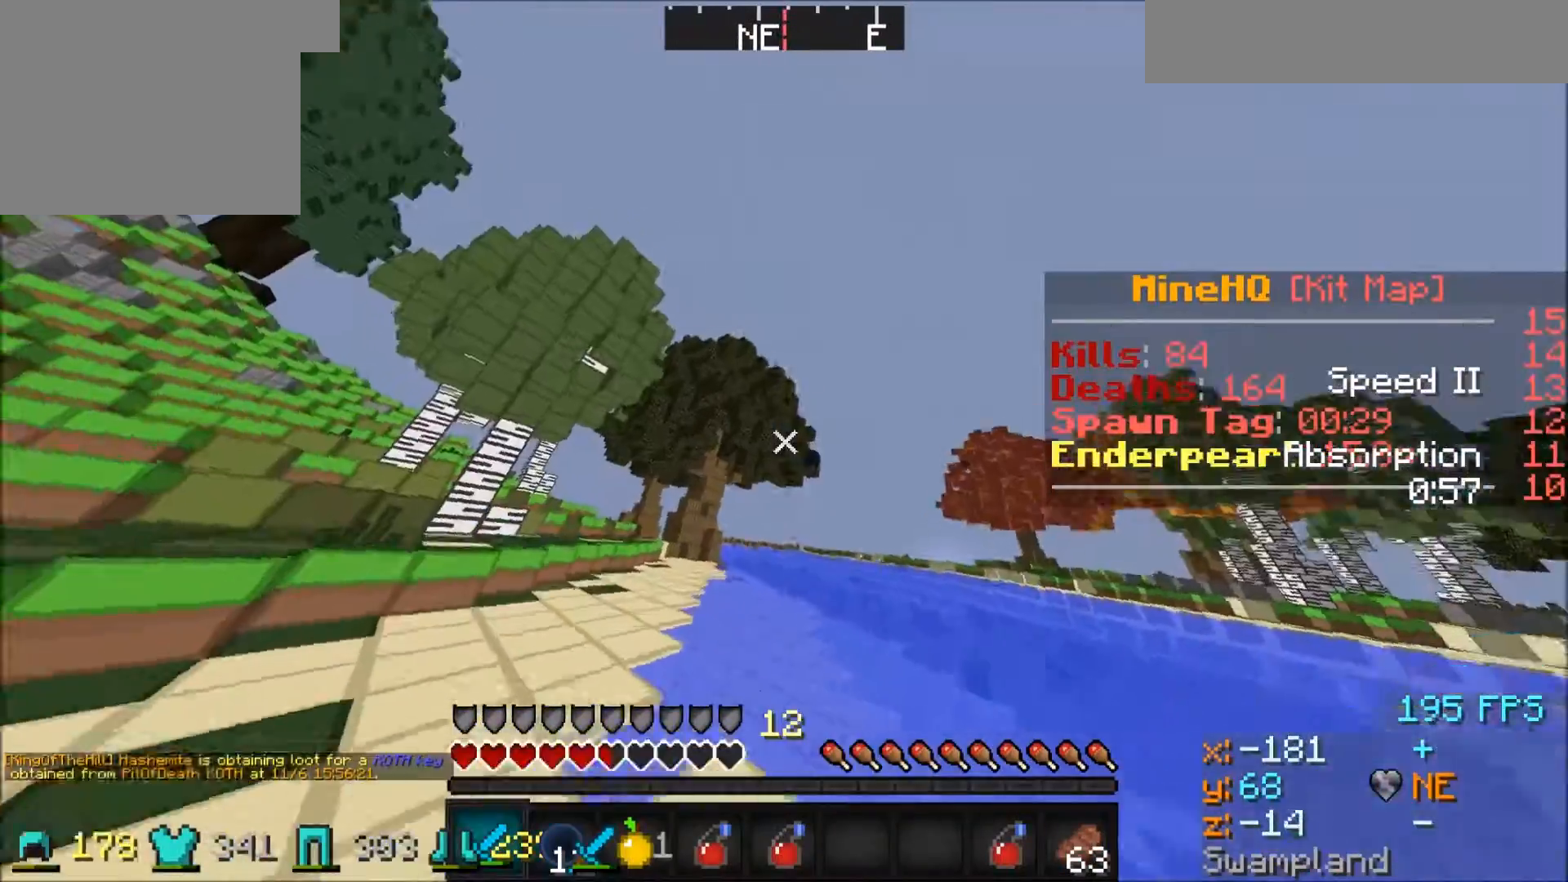
{"keys": ["w"], "events": []}
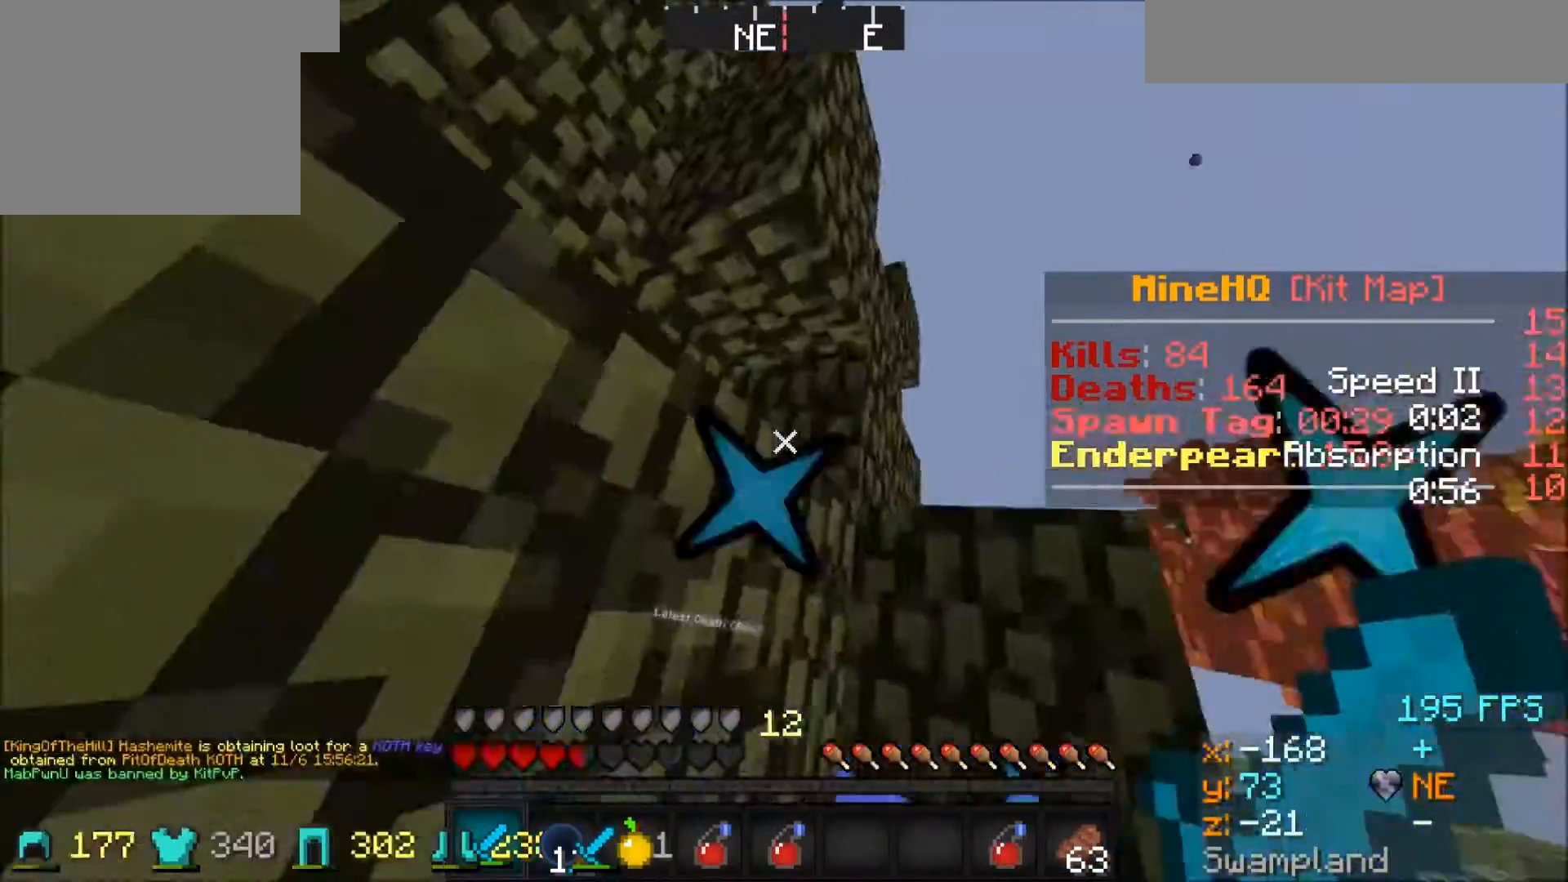
{"keys": ["w"], "events": []}
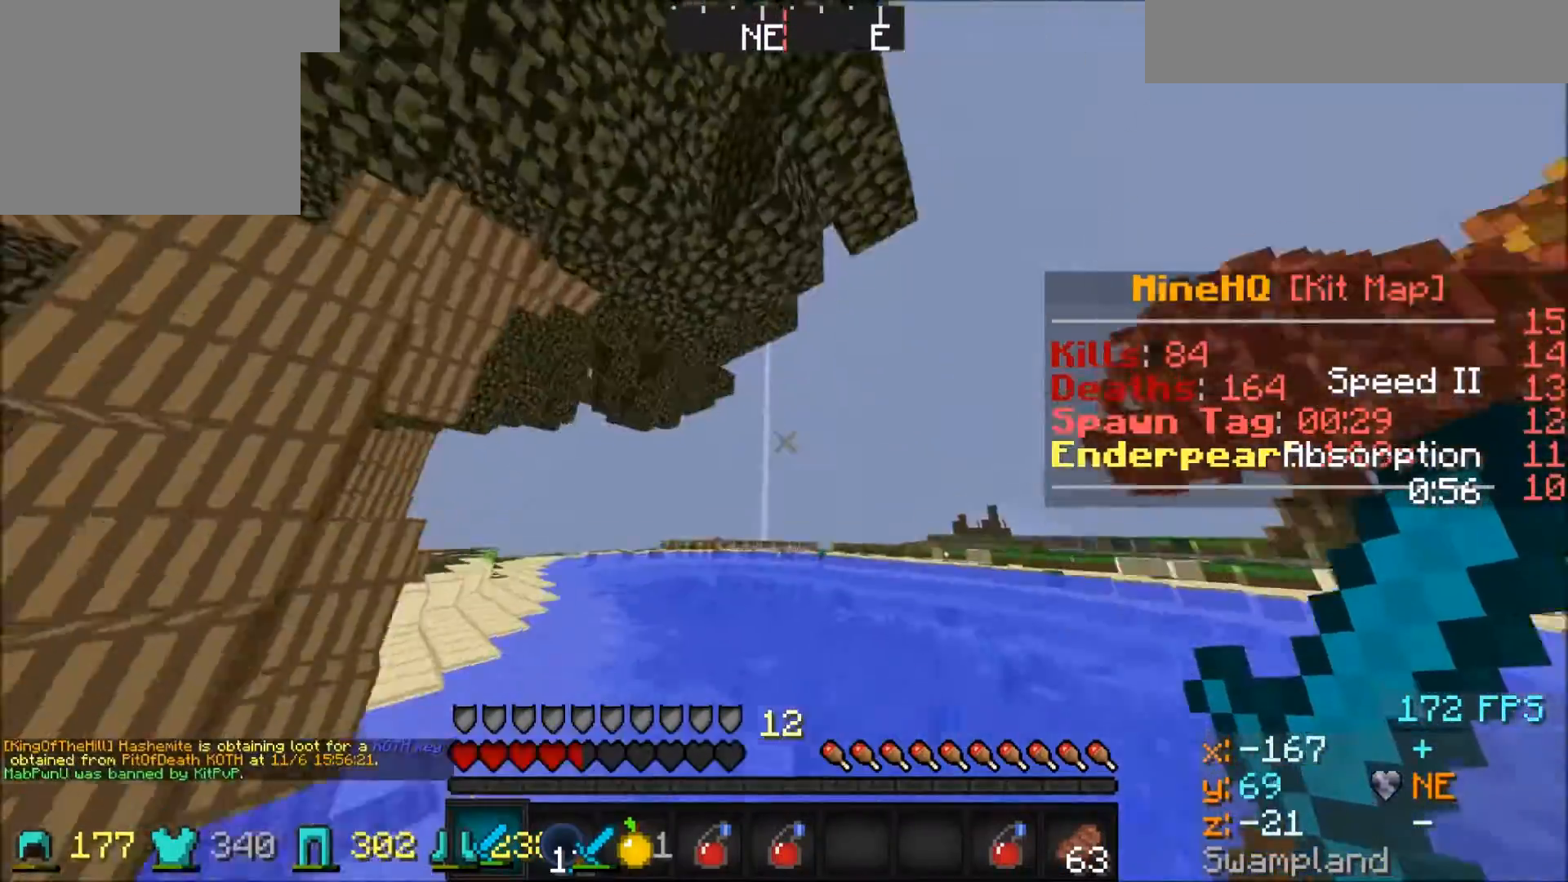
{"keys": ["w"], "events": []}
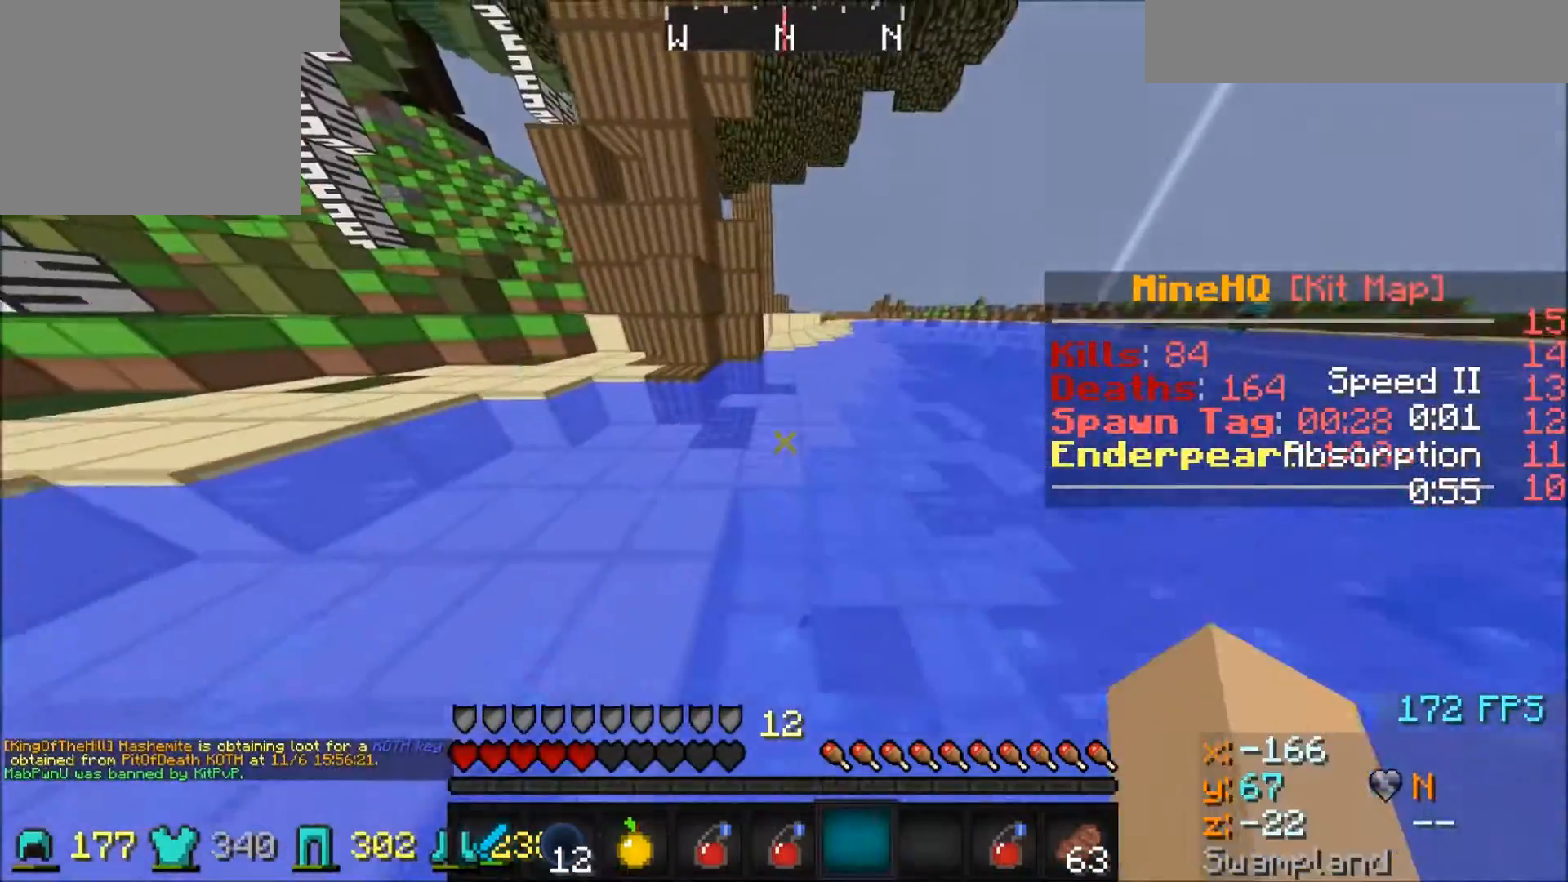
{"keys": ["w"], "events": []}
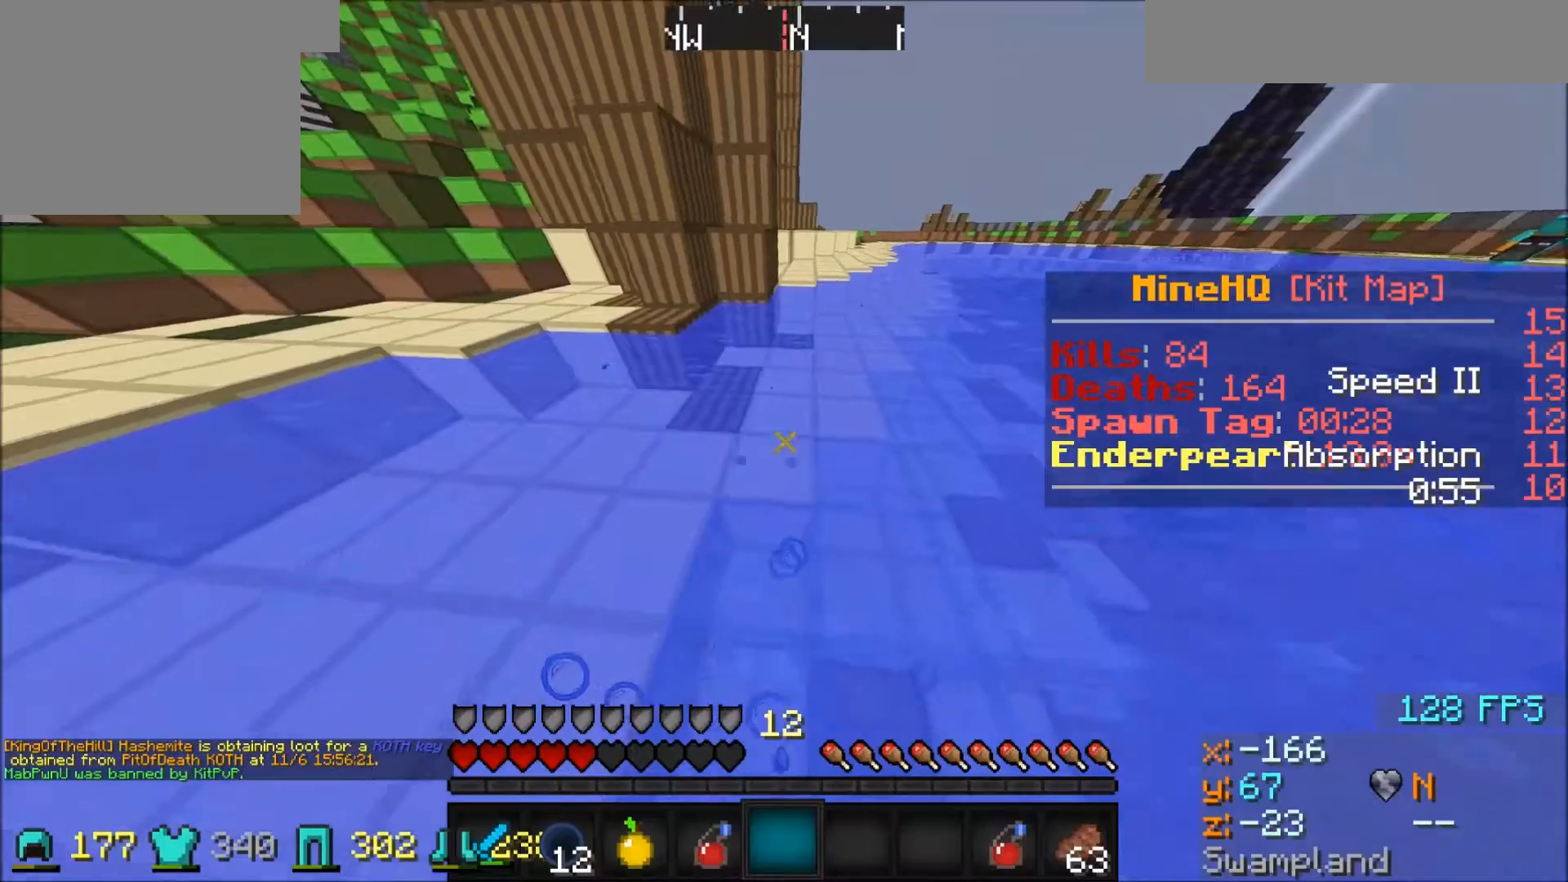
{"keys": ["w"], "events": []}